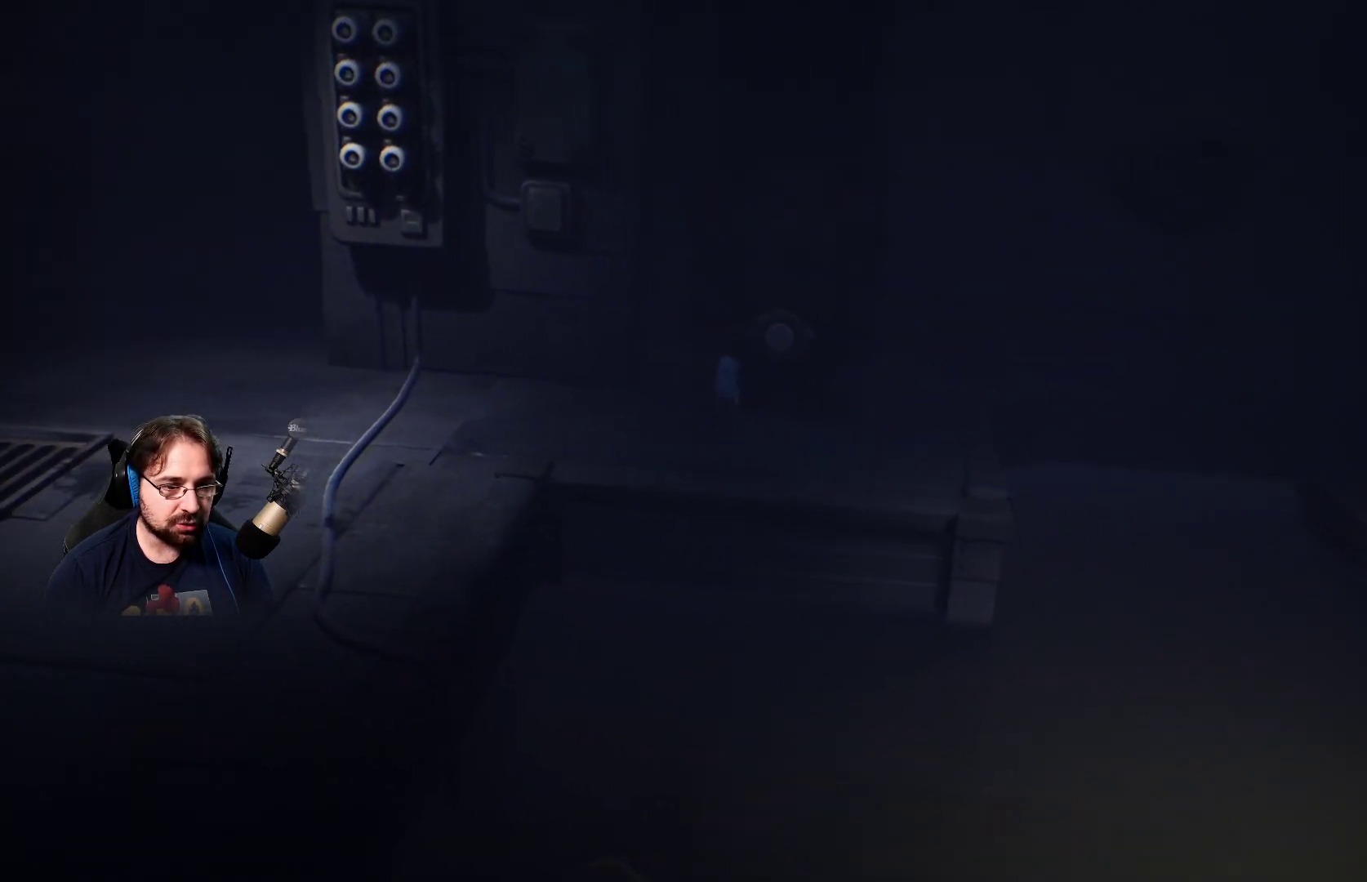
Gameplay with a controller (PlayStation layout); each line is a JSON object with the inputs held at the frame after it. "events" lists button and stick changes between this image and that frame as [ms after this image, input, new state], when the widget could be followed in between.
{"buttons": ["R2"], "left_stick": "up", "right_stick": "center", "events": [[167, "R2", "down"], [267, "left_stick", "up"]]}
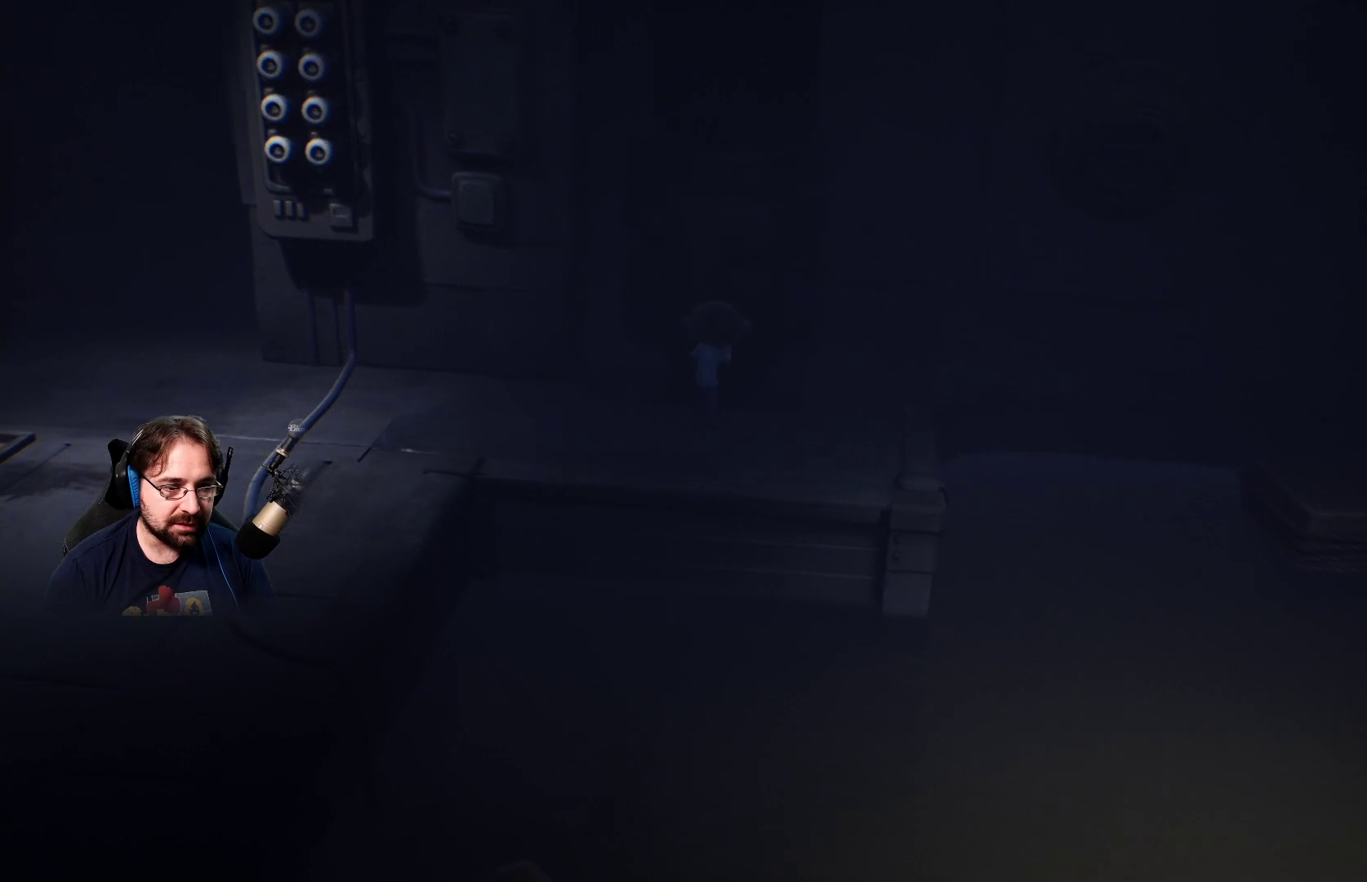
{"buttons": ["R2"], "left_stick": "up", "right_stick": "center", "events": []}
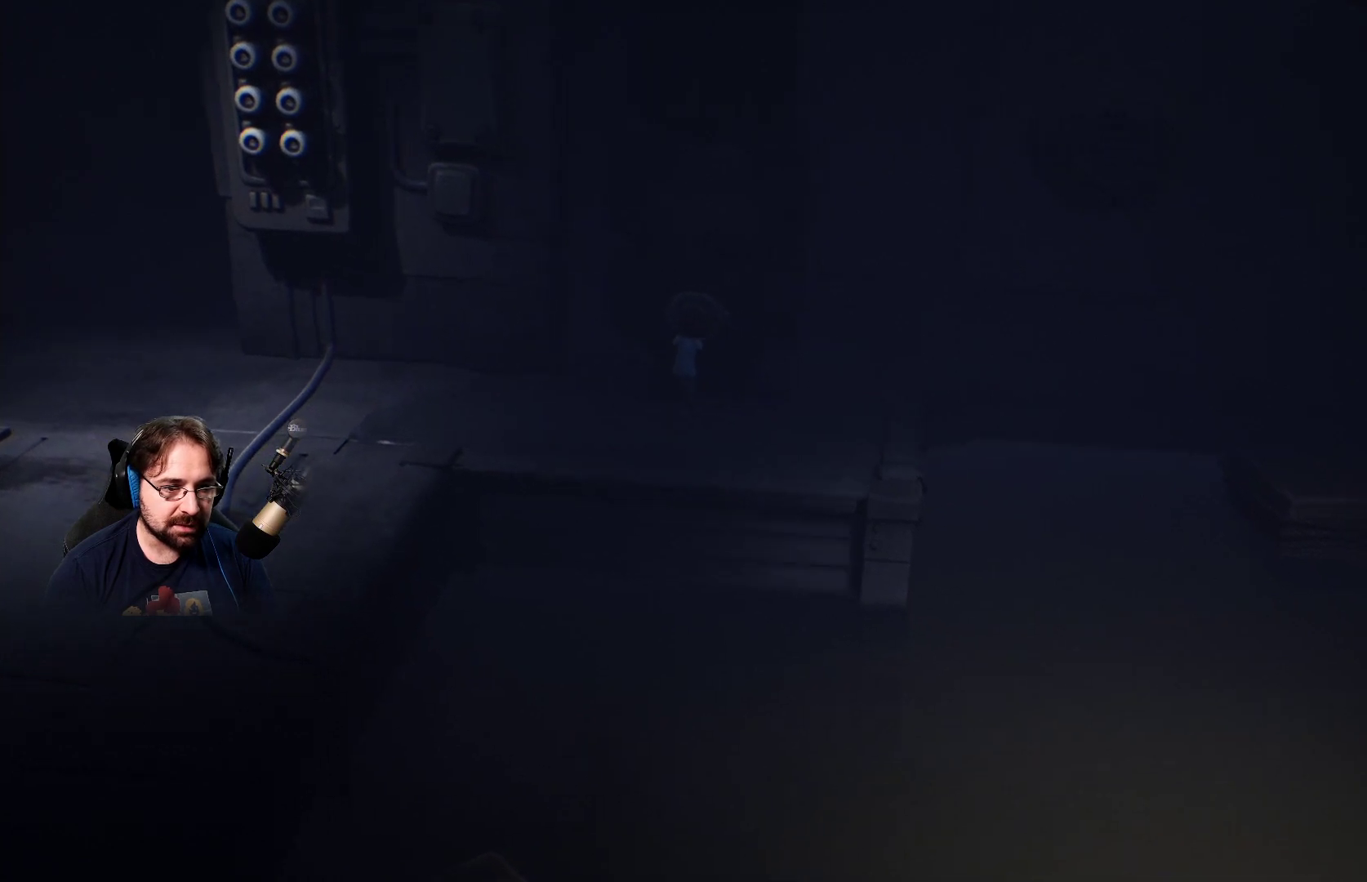
{"buttons": ["R2"], "left_stick": "up", "right_stick": "center", "events": []}
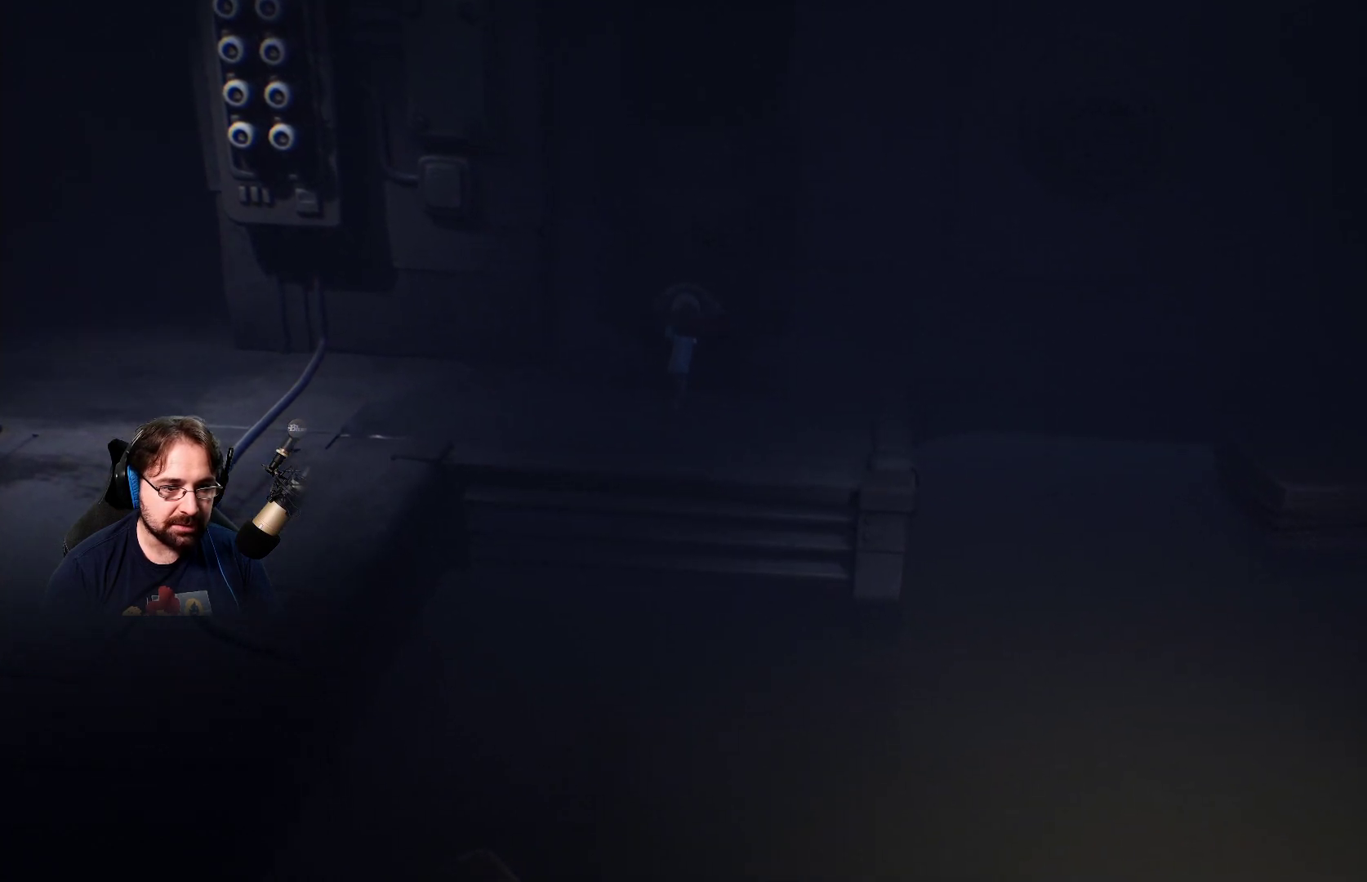
{"buttons": ["R2"], "left_stick": "up", "right_stick": "center", "events": []}
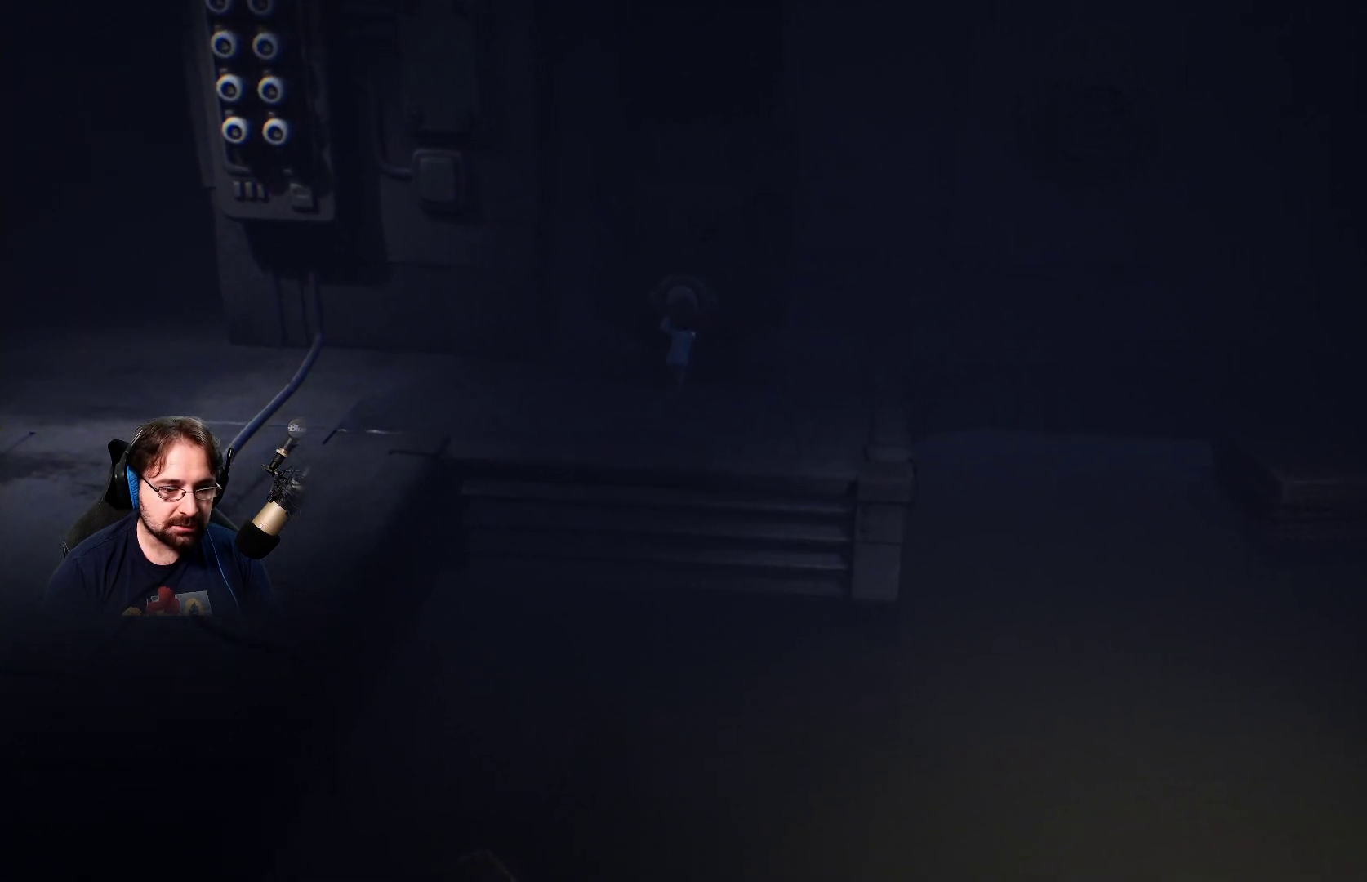
{"buttons": [], "left_stick": "up", "right_stick": "center", "events": [[233, "R2", "up"]]}
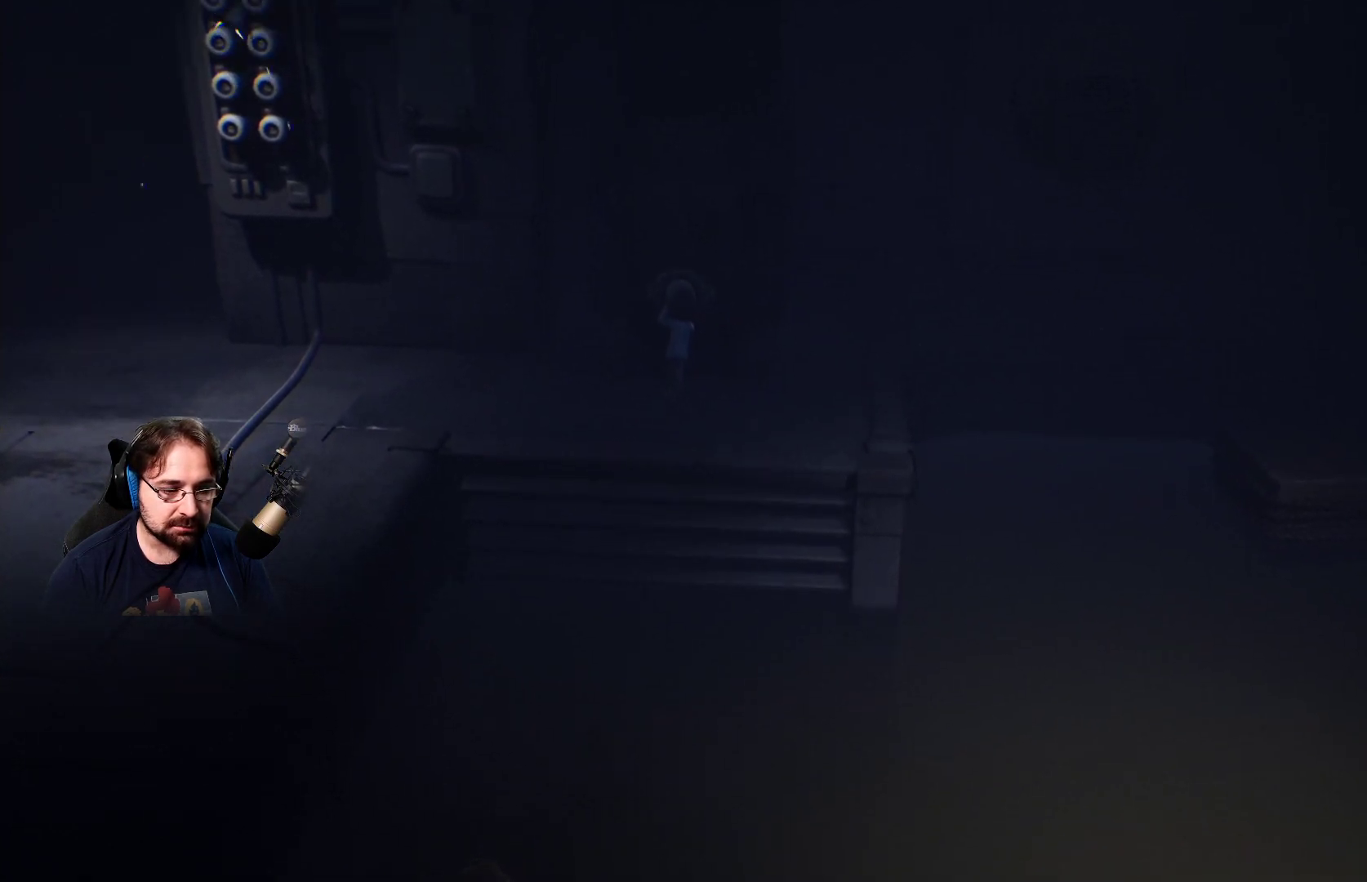
{"buttons": [], "left_stick": "up", "right_stick": "center", "events": []}
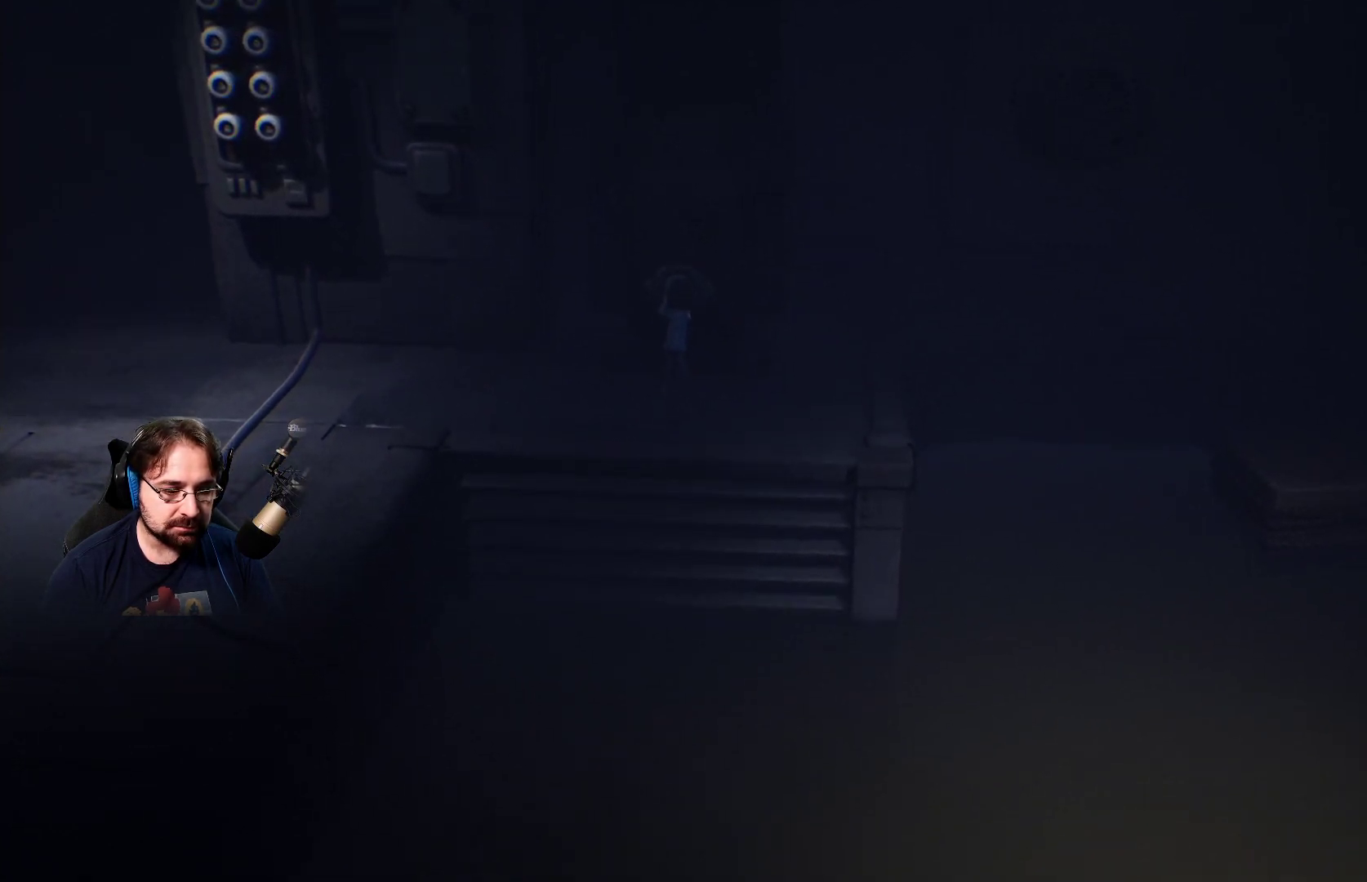
{"buttons": [], "left_stick": "down", "right_stick": "center", "events": [[167, "left_stick", "center"], [300, "left_stick", "down"]]}
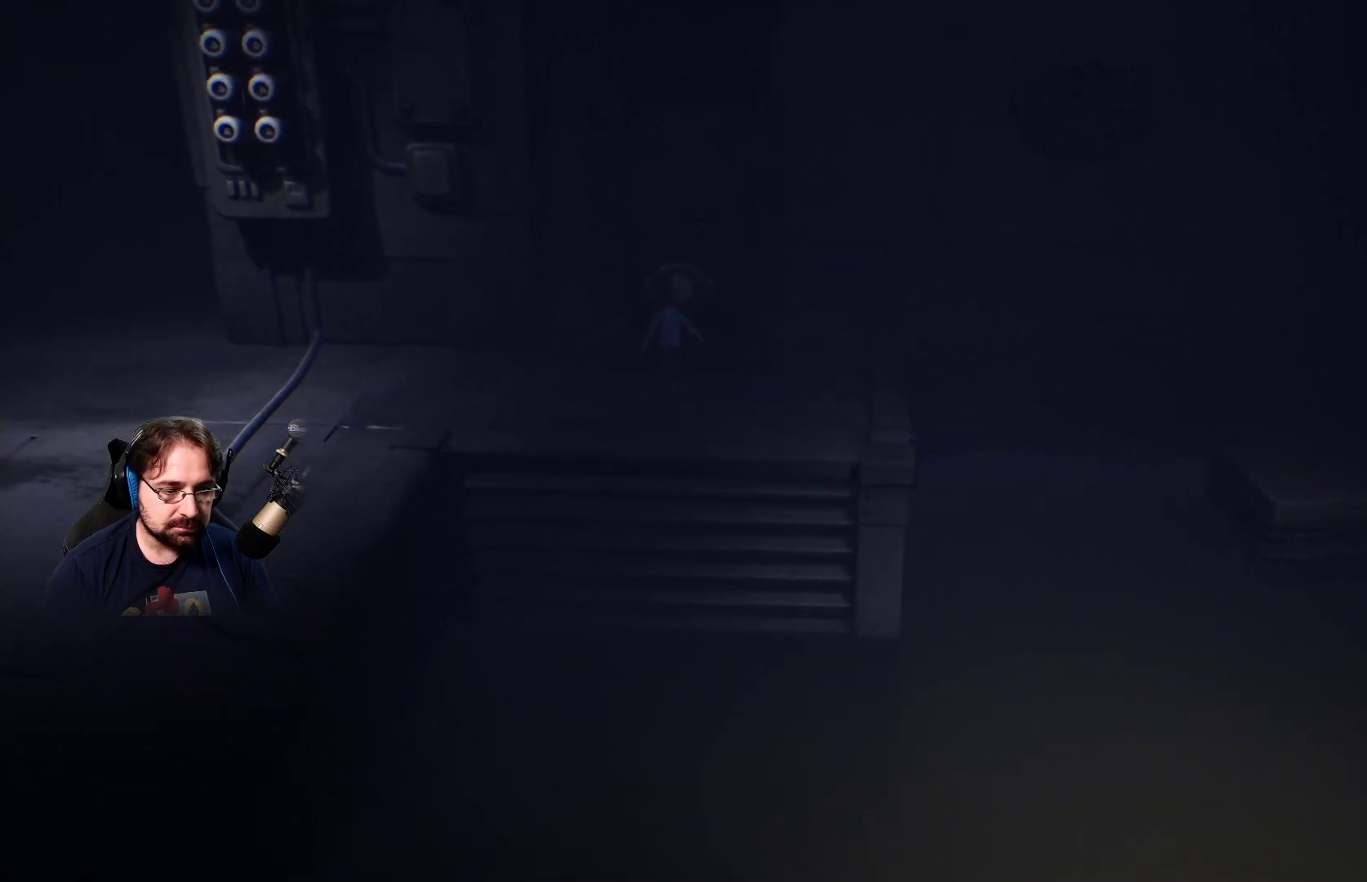
{"buttons": [], "left_stick": "down", "right_stick": "center", "events": []}
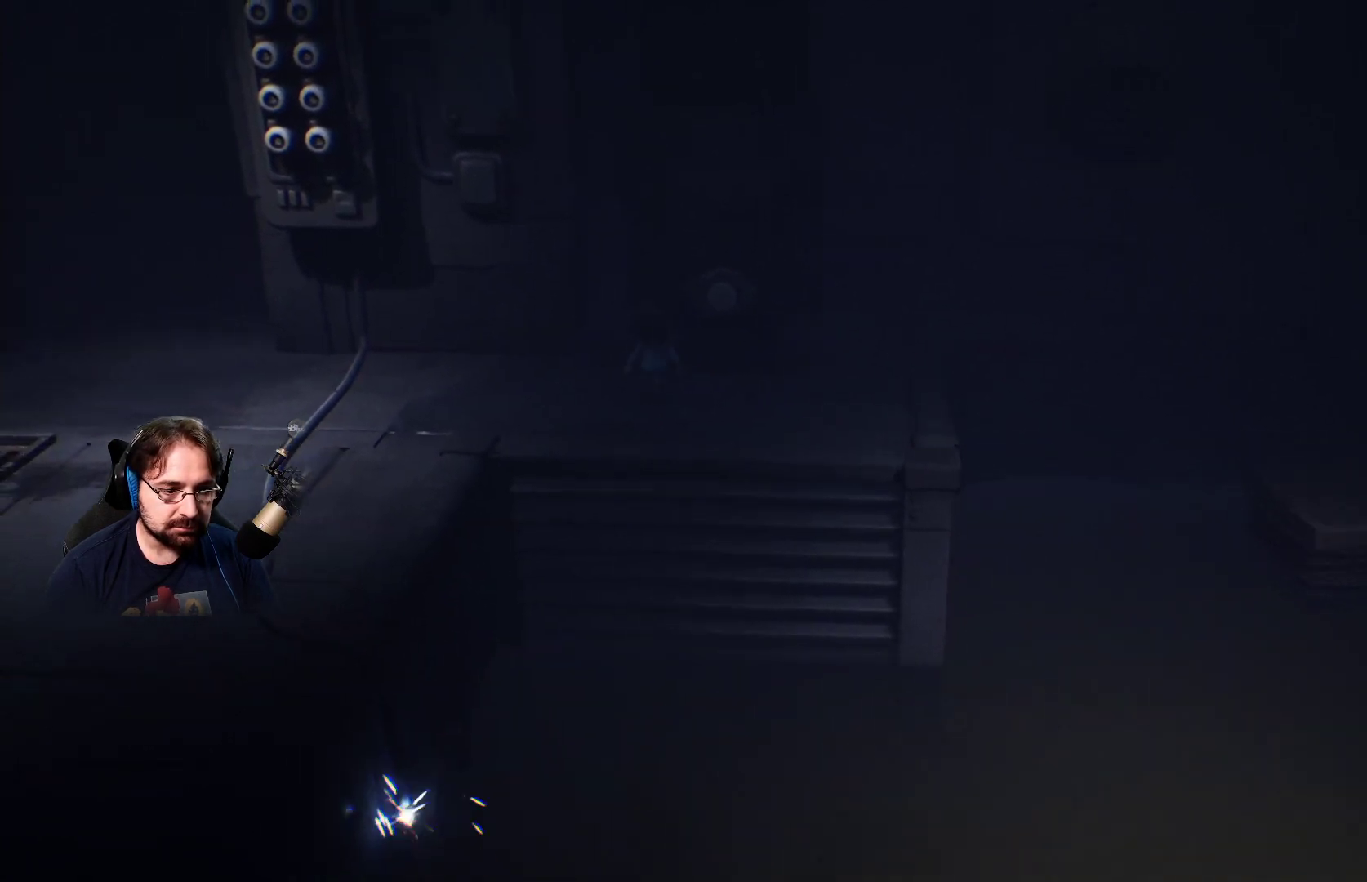
{"buttons": [], "left_stick": "down-right", "right_stick": "center", "events": [[267, "left_stick", "down-right"]]}
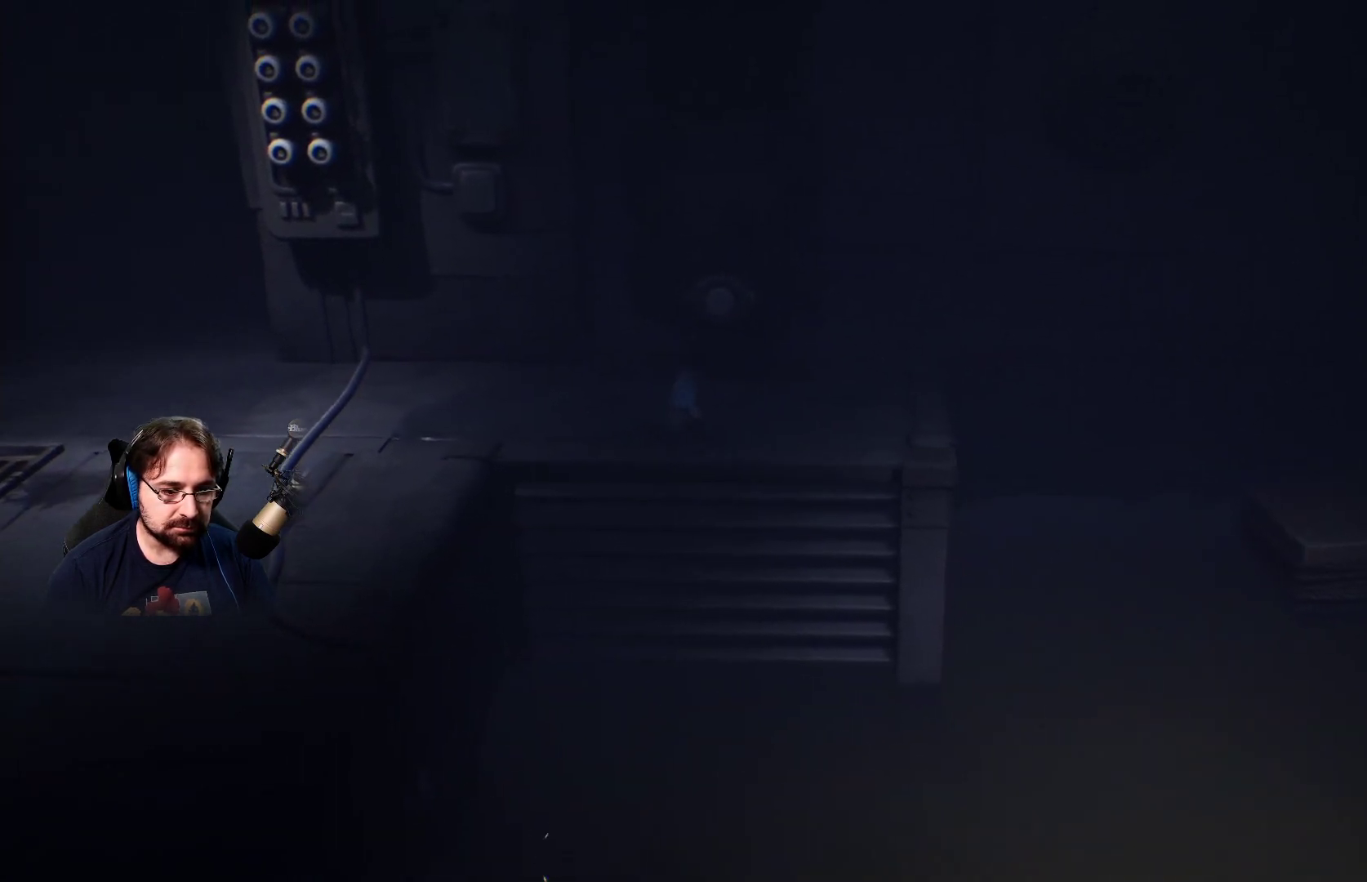
{"buttons": [], "left_stick": "down", "right_stick": "center", "events": [[267, "left_stick", "down"]]}
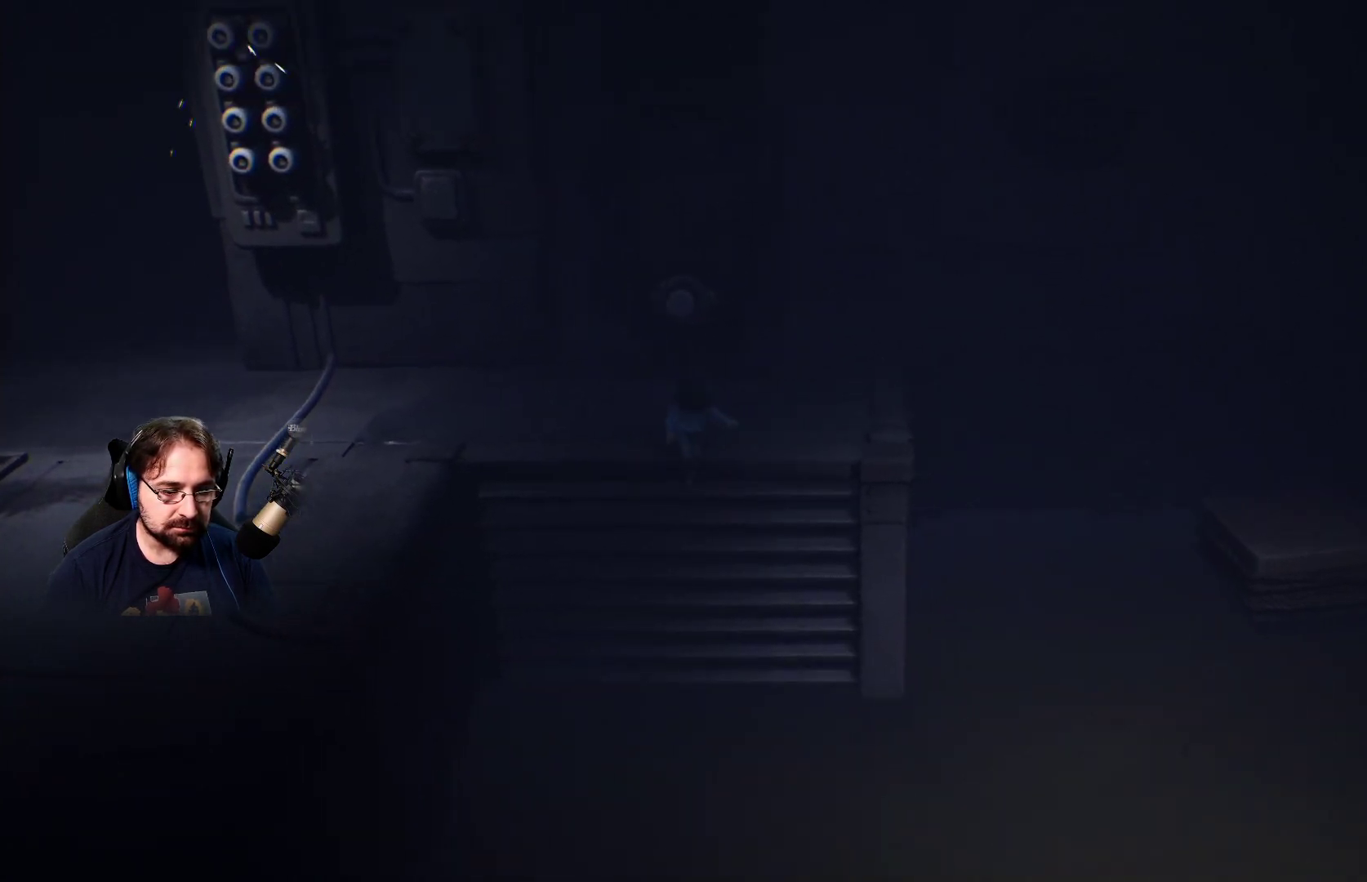
{"buttons": [], "left_stick": "down", "right_stick": "center", "events": []}
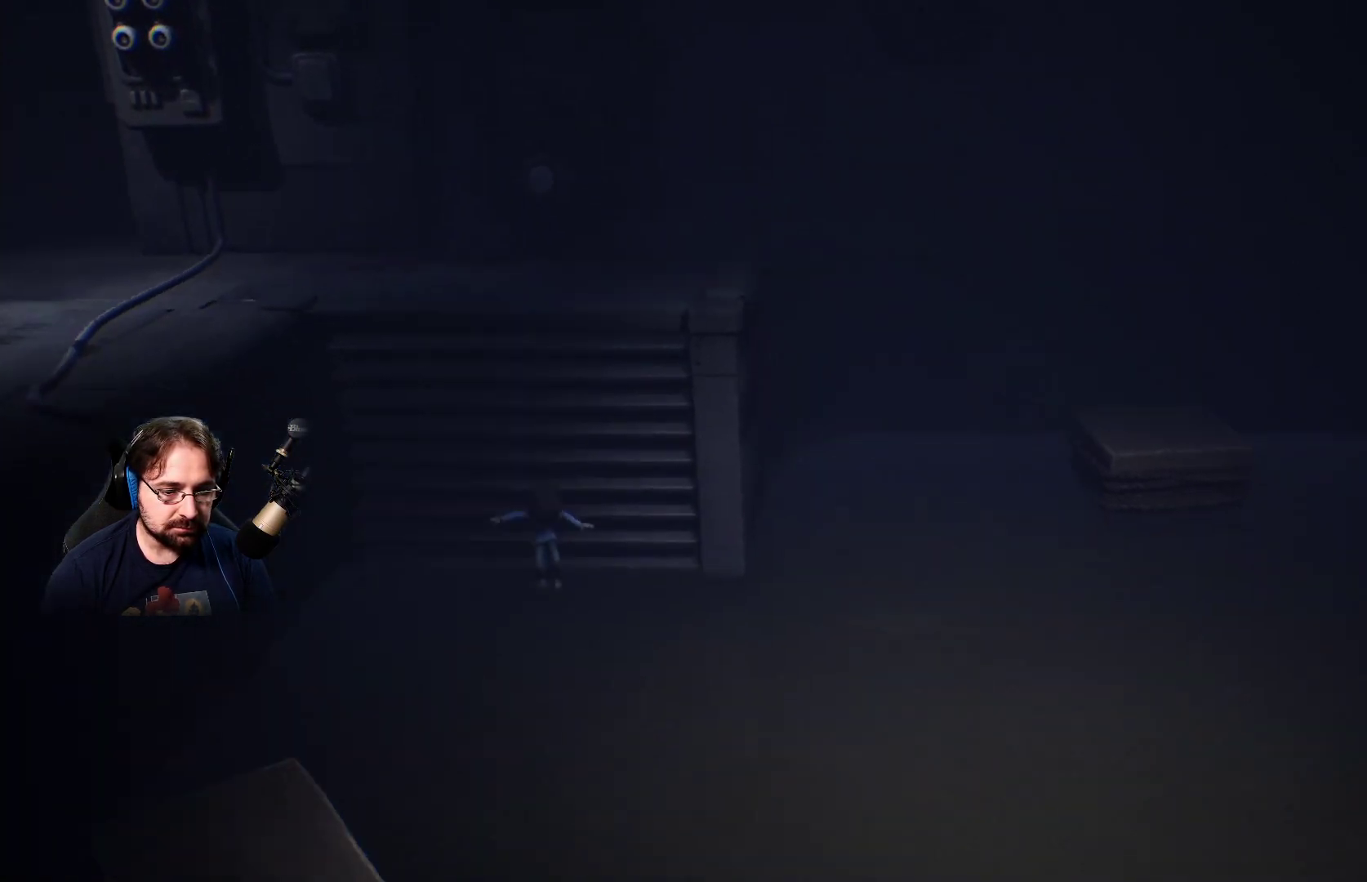
{"buttons": [], "left_stick": "down-right", "right_stick": "center", "events": [[367, "left_stick", "down-right"]]}
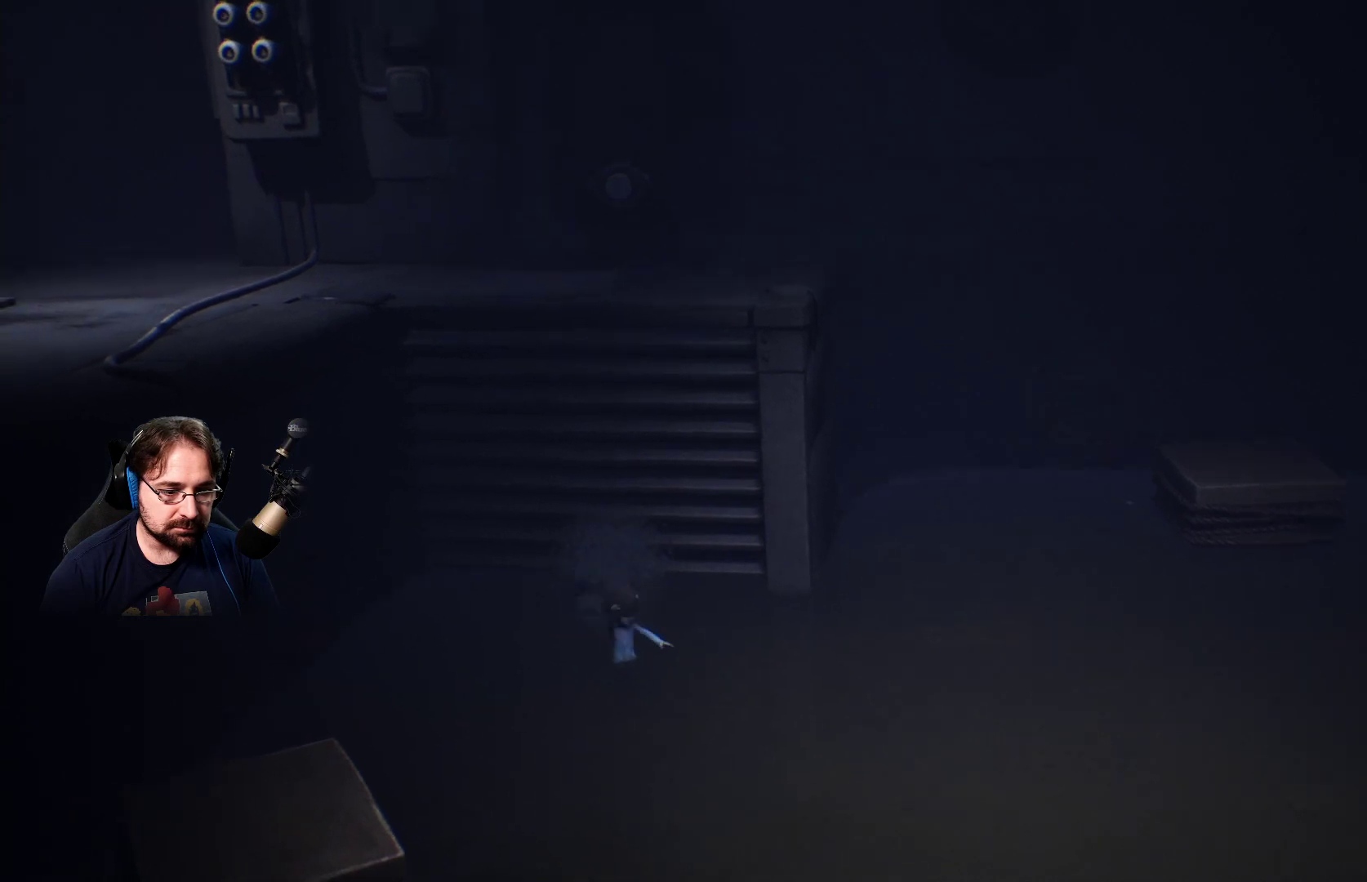
{"buttons": [], "left_stick": "right", "right_stick": "center", "events": [[333, "left_stick", "right"]]}
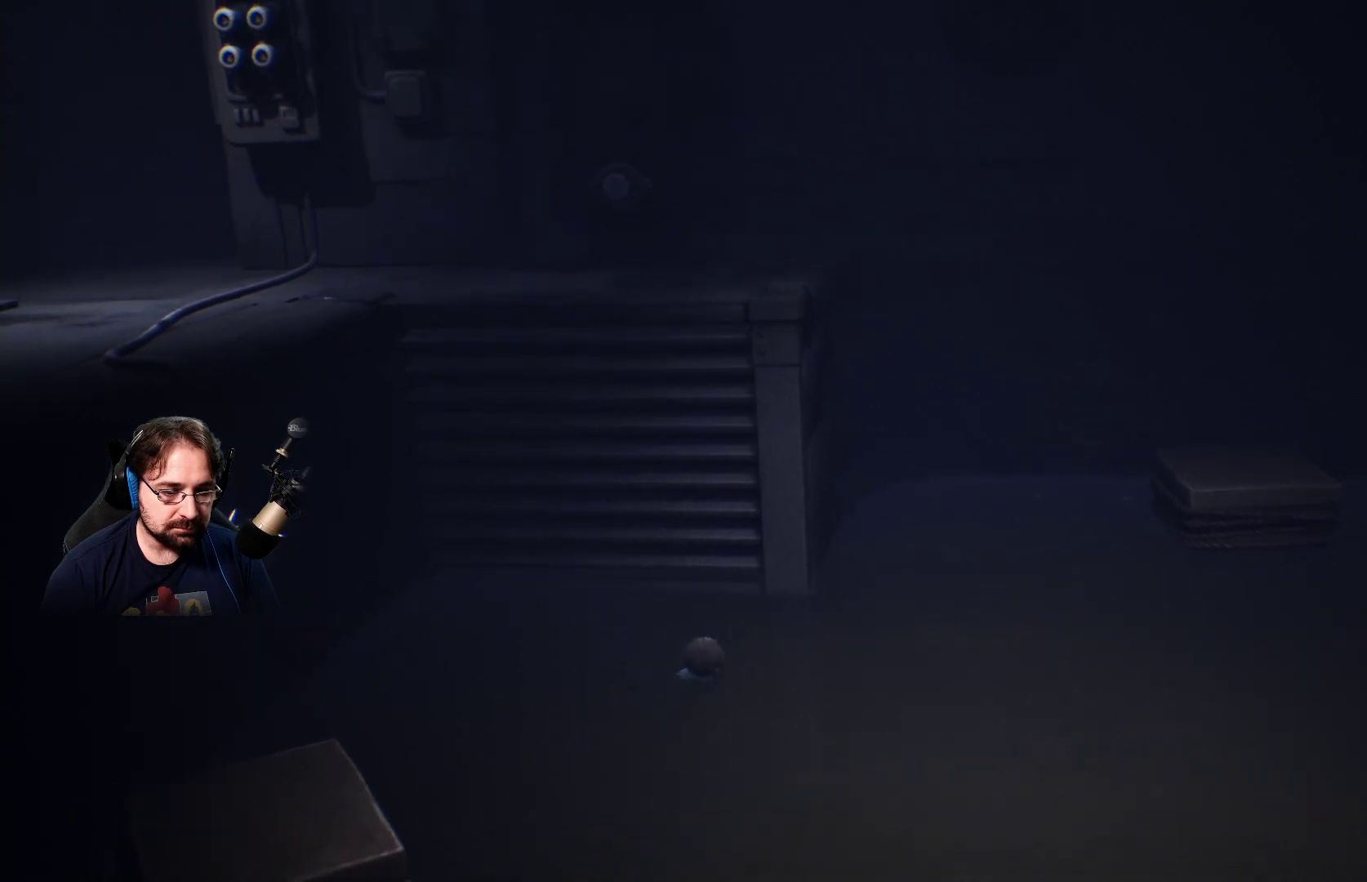
{"buttons": [], "left_stick": "right", "right_stick": "center", "events": []}
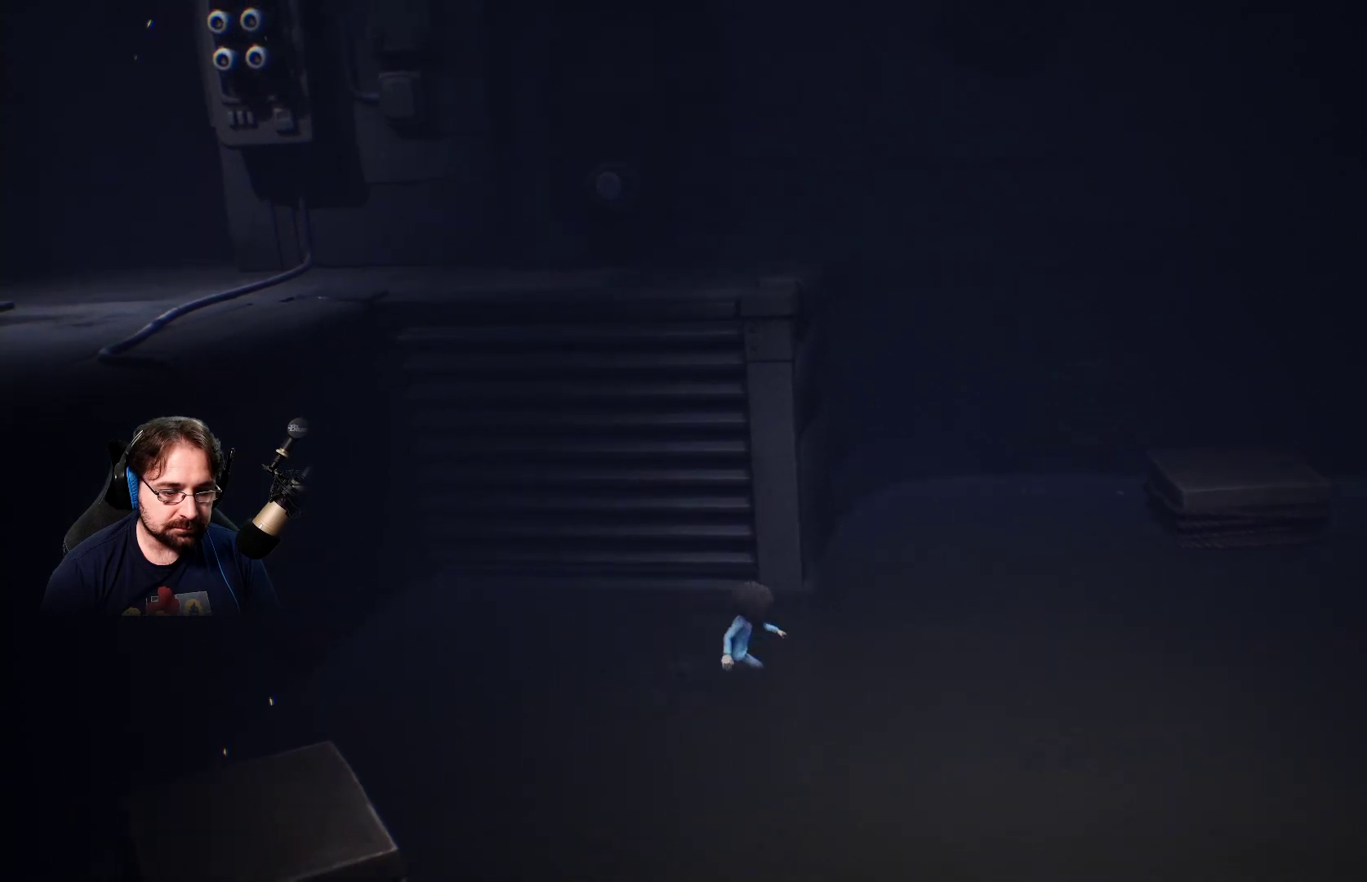
{"buttons": [], "left_stick": "right", "right_stick": "center", "events": []}
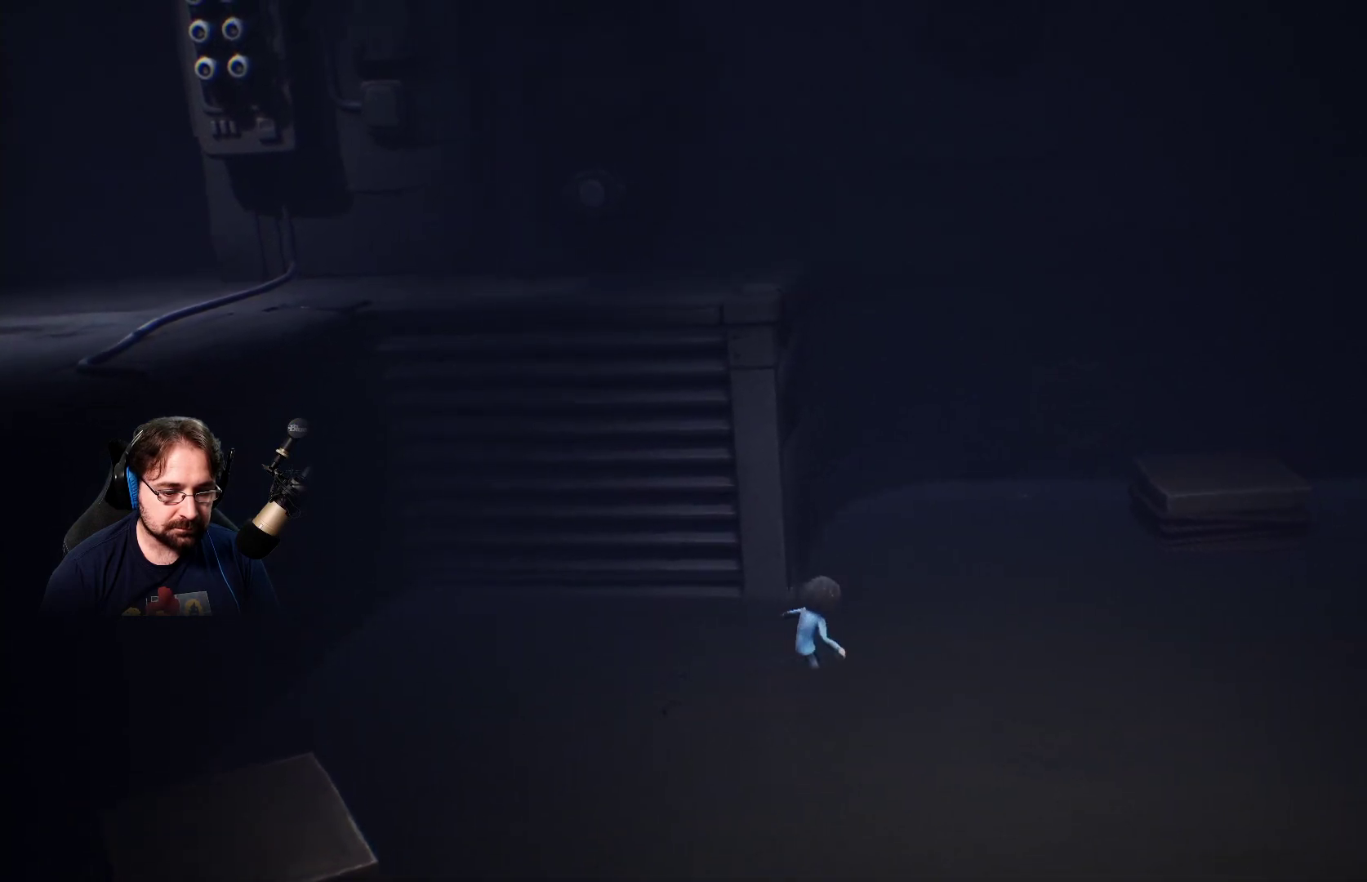
{"buttons": [], "left_stick": "up-right", "right_stick": "center", "events": [[367, "left_stick", "up-right"]]}
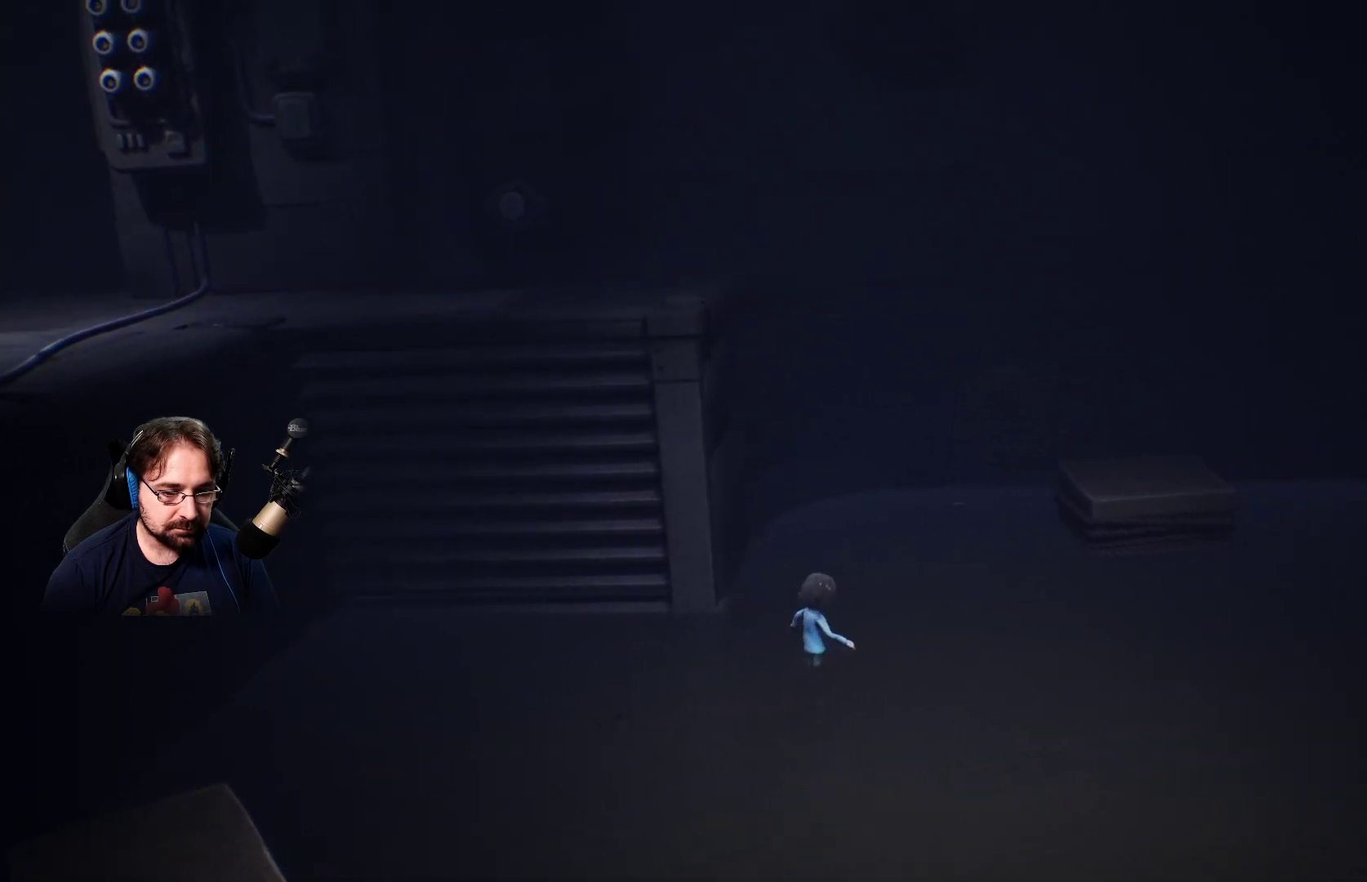
{"buttons": [], "left_stick": "up-right", "right_stick": "center", "events": []}
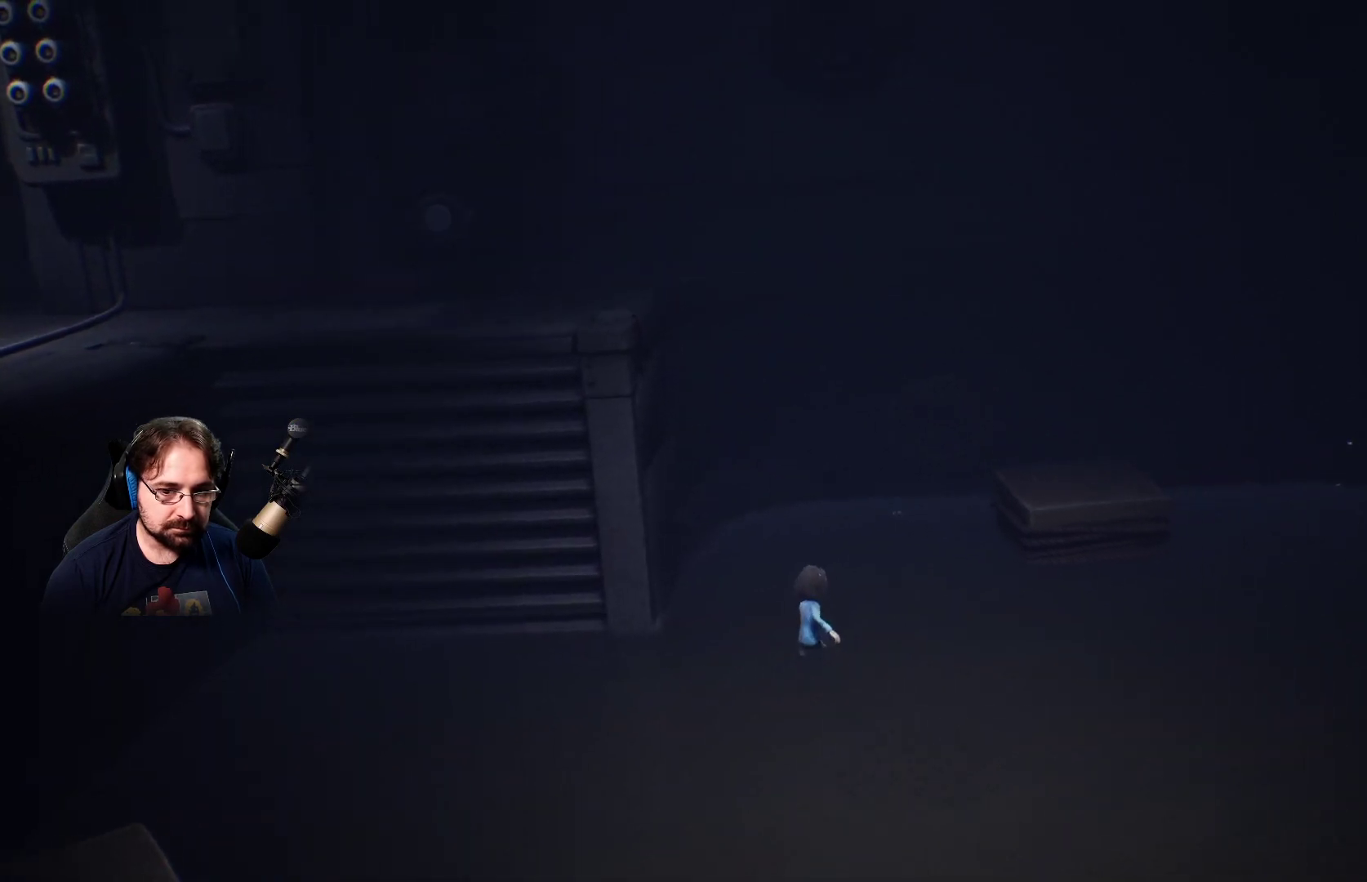
{"buttons": [], "left_stick": "up-right", "right_stick": "center", "events": []}
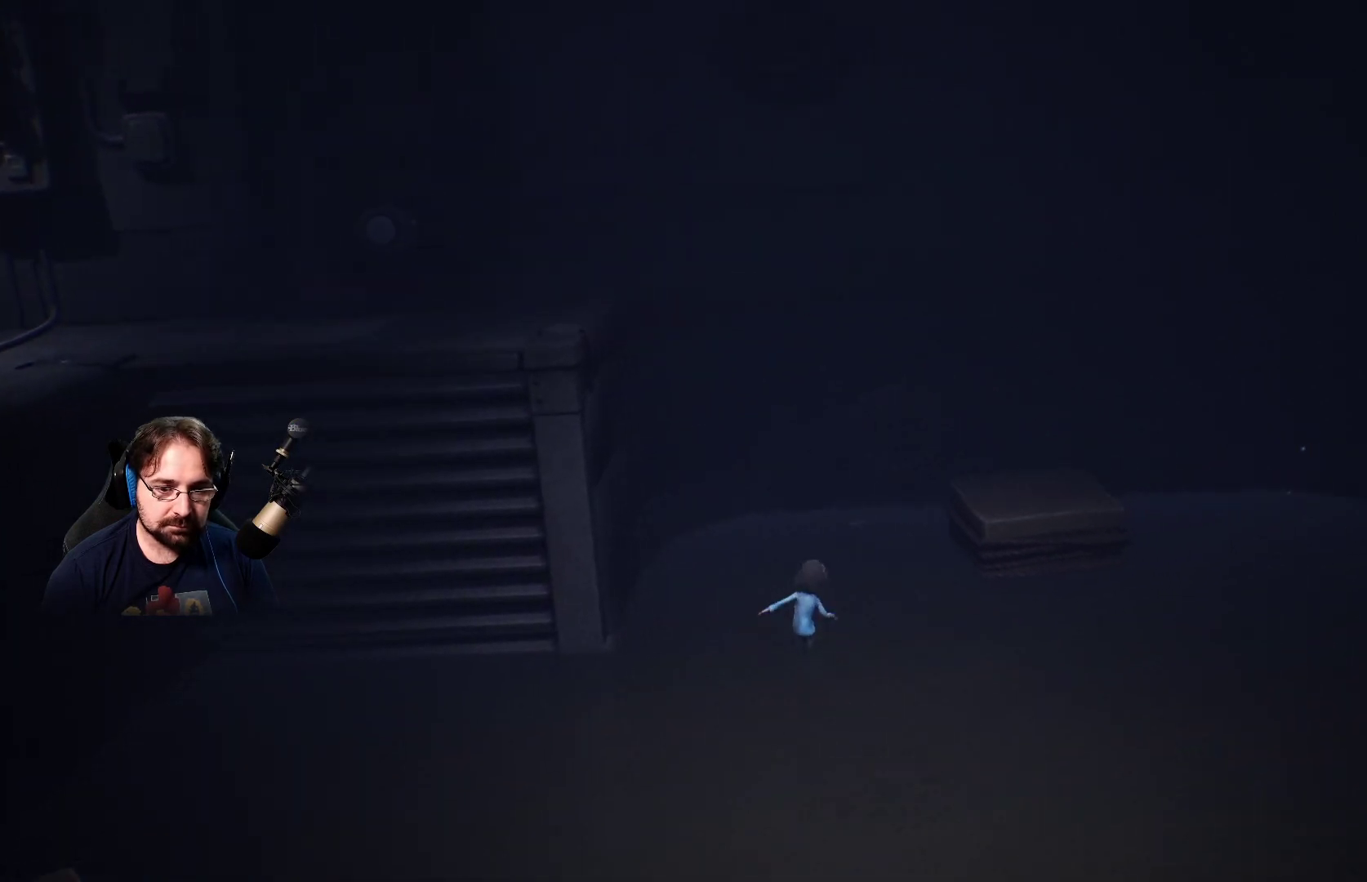
{"buttons": [], "left_stick": "up-right", "right_stick": "center", "events": []}
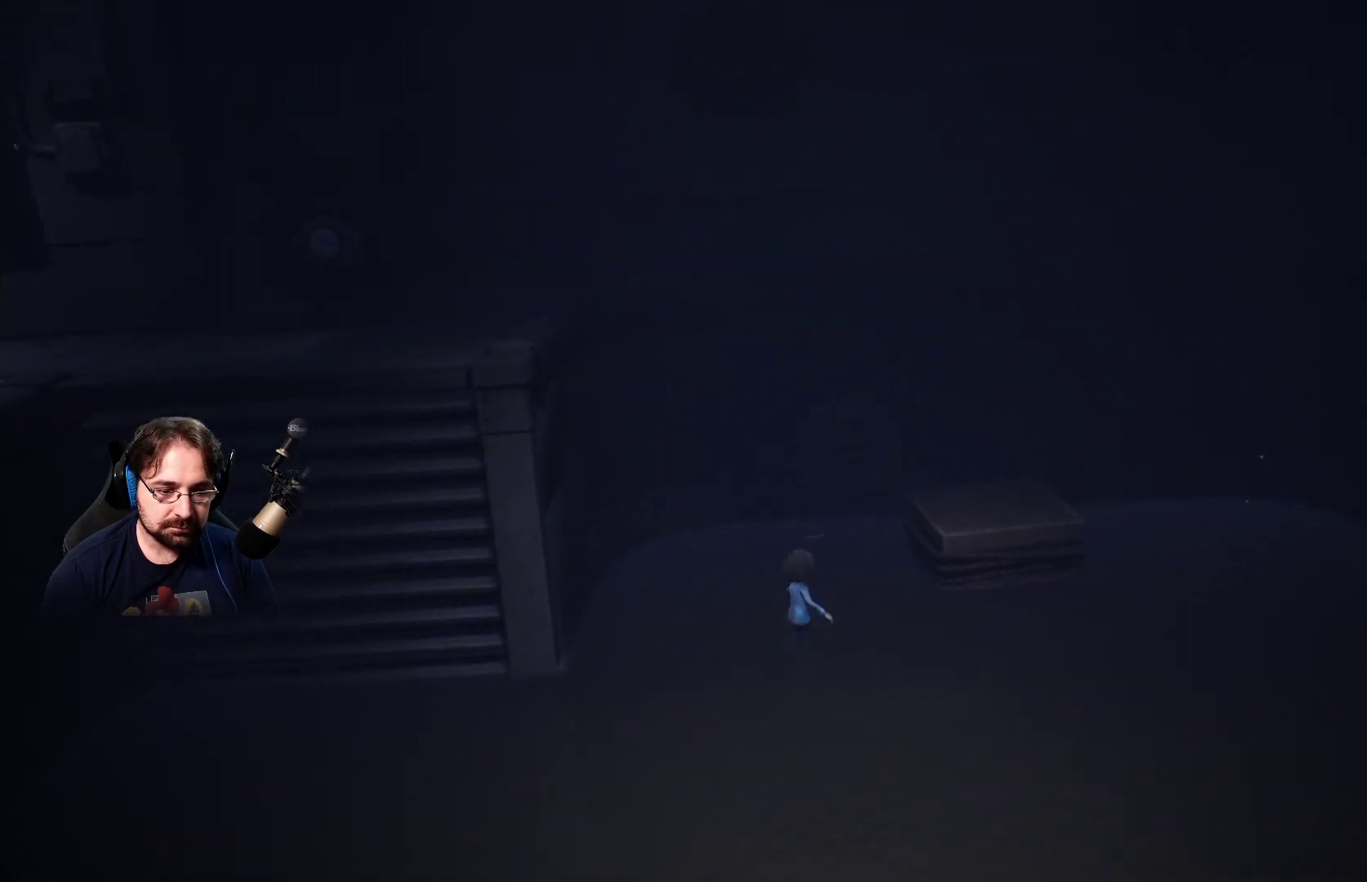
{"buttons": [], "left_stick": "up-right", "right_stick": "center", "events": []}
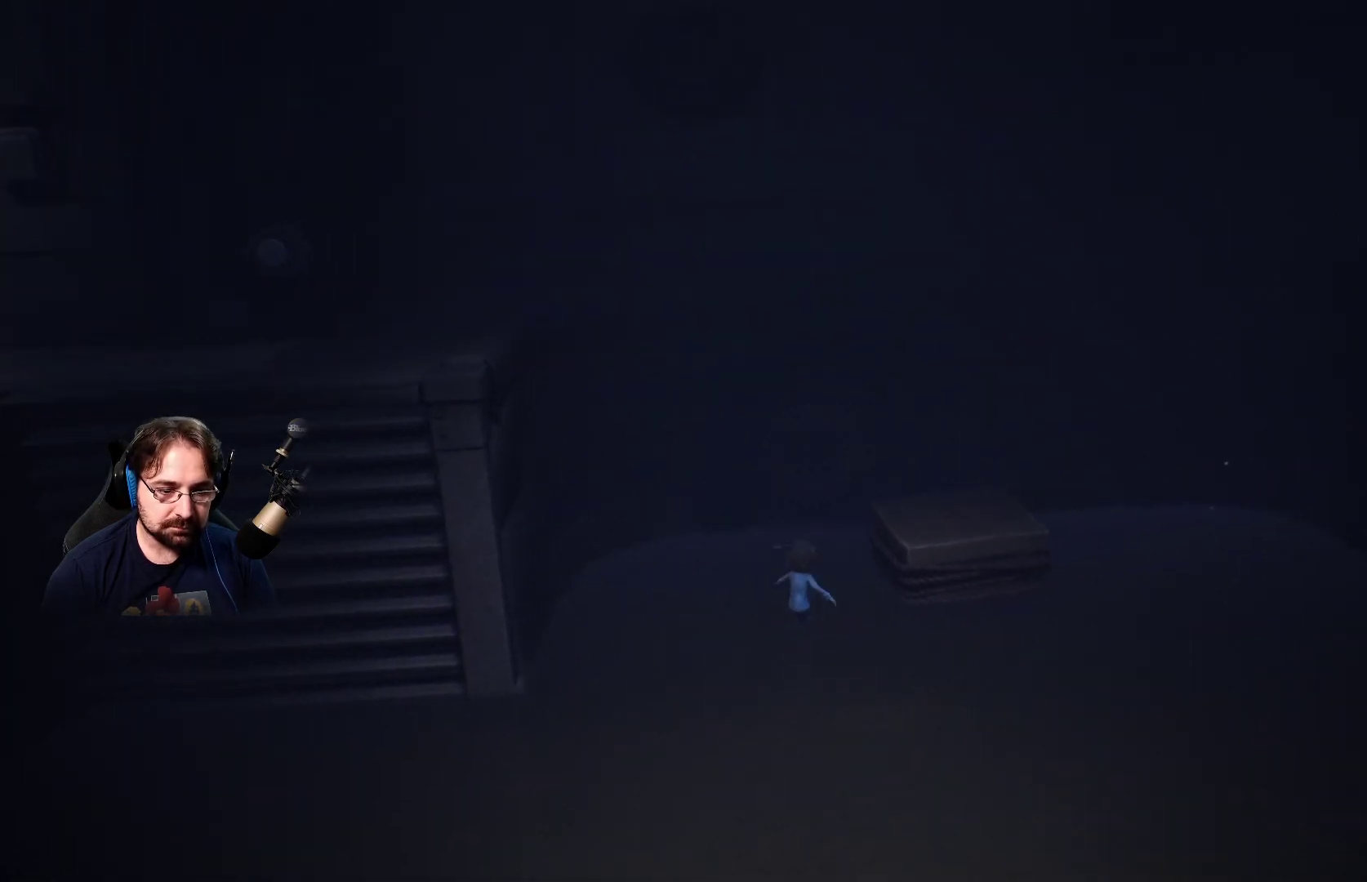
{"buttons": ["R2"], "left_stick": "right", "right_stick": "center", "events": [[433, "R2", "down"], [467, "left_stick", "right"]]}
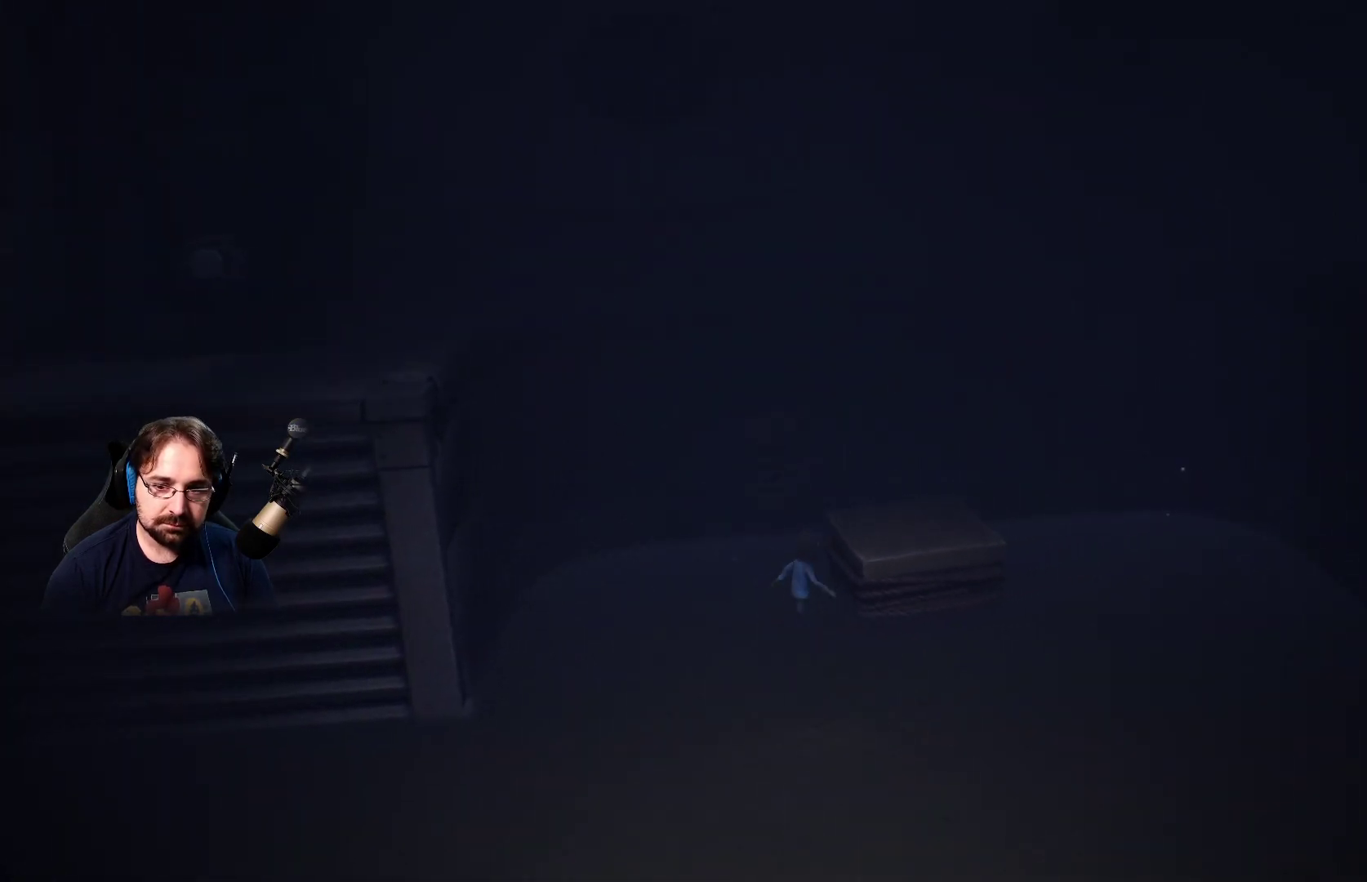
{"buttons": ["R2"], "left_stick": "right", "right_stick": "center", "events": []}
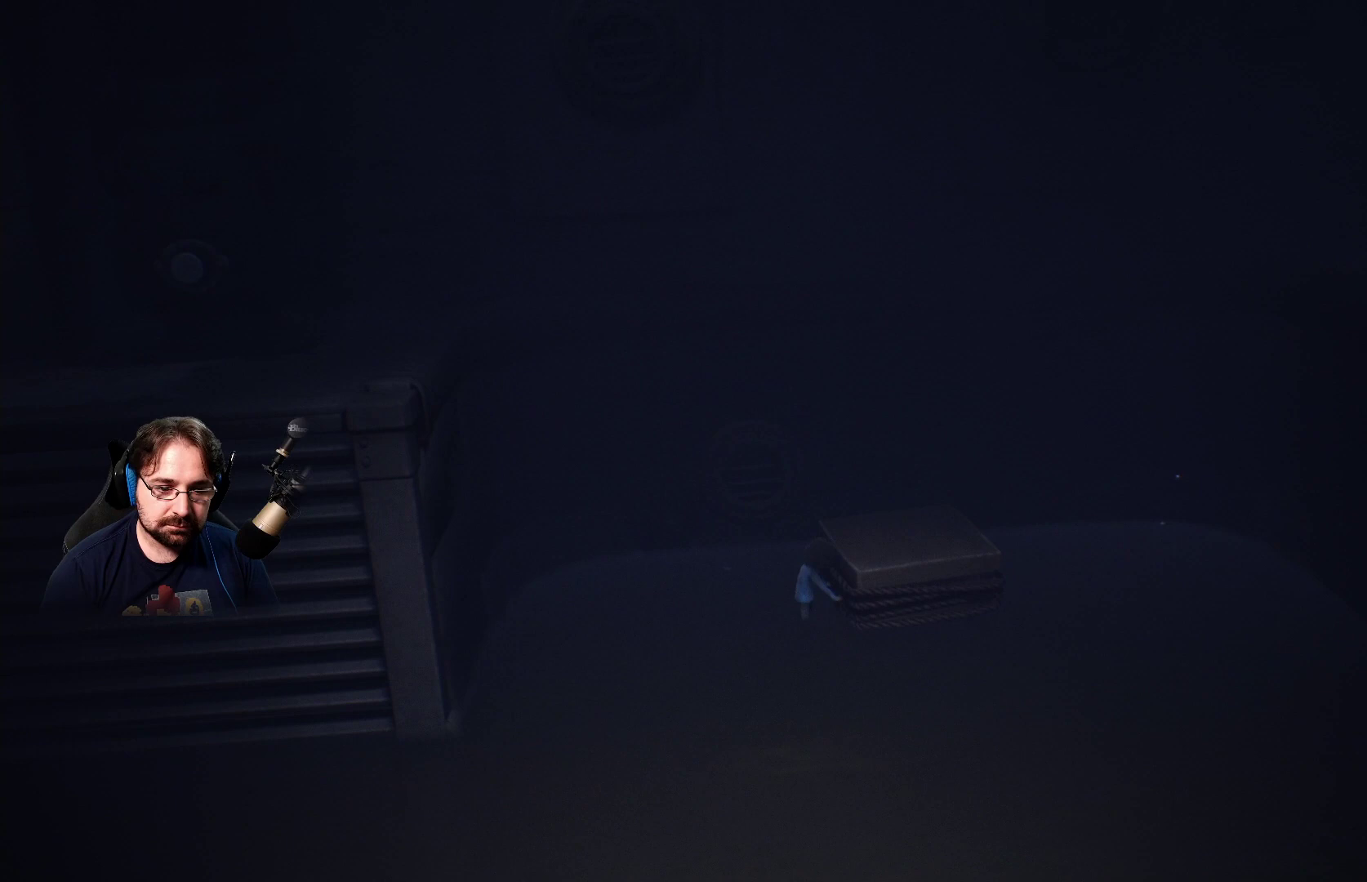
{"buttons": ["R2"], "left_stick": "right", "right_stick": "center", "events": []}
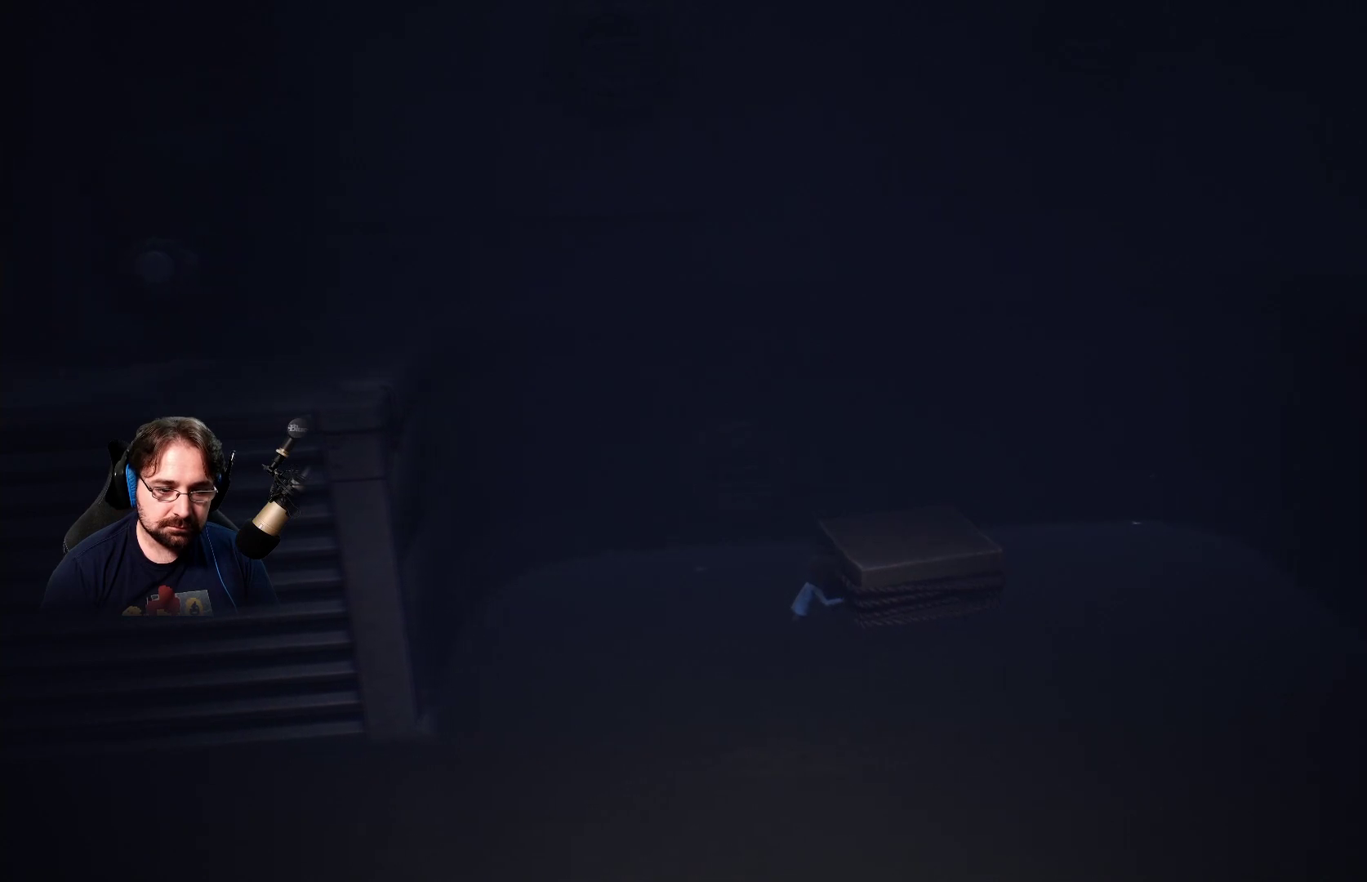
{"buttons": ["R2"], "left_stick": "up-right", "right_stick": "center", "events": [[300, "left_stick", "up-right"]]}
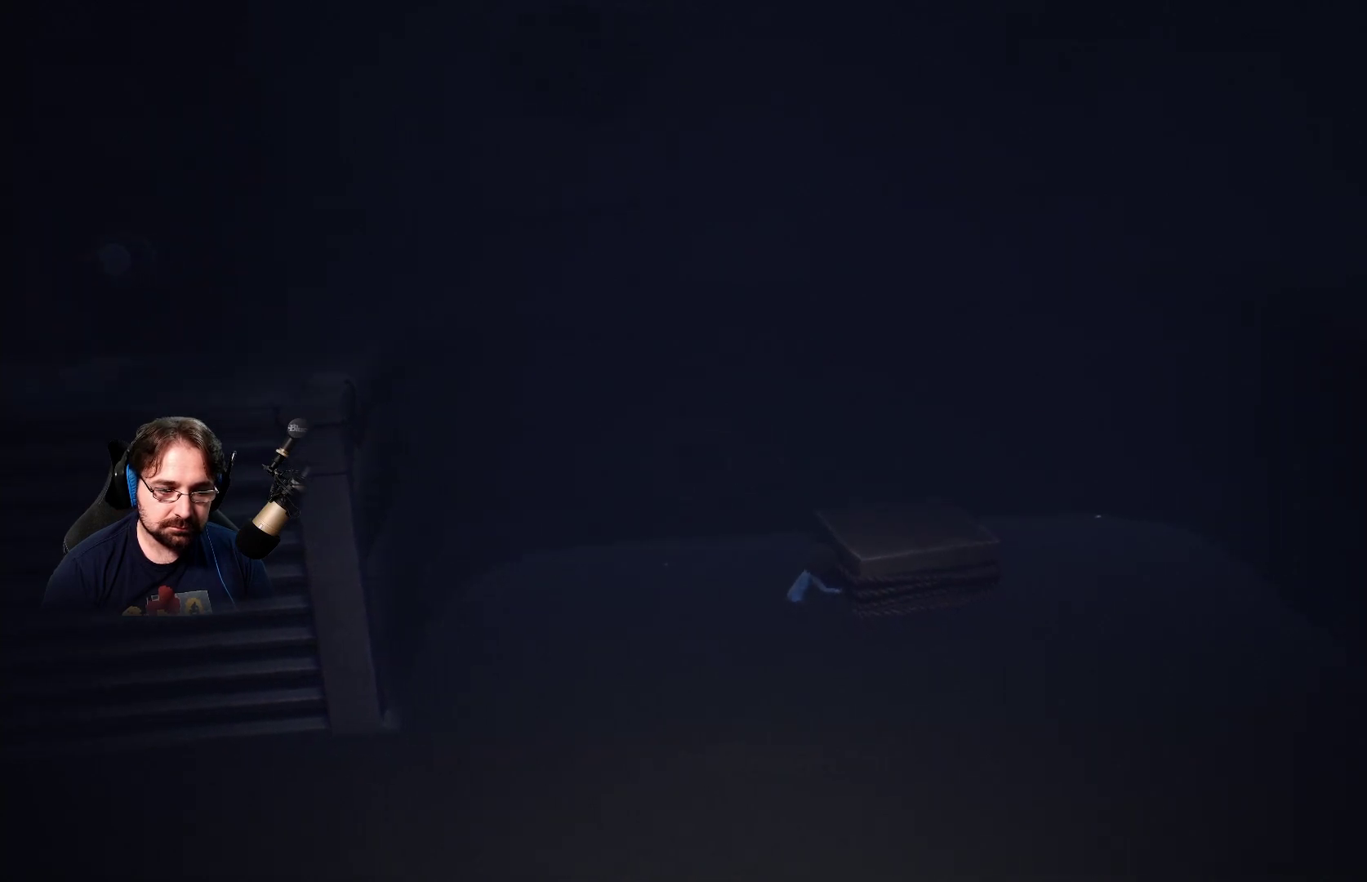
{"buttons": ["R2"], "left_stick": "up-right", "right_stick": "center", "events": []}
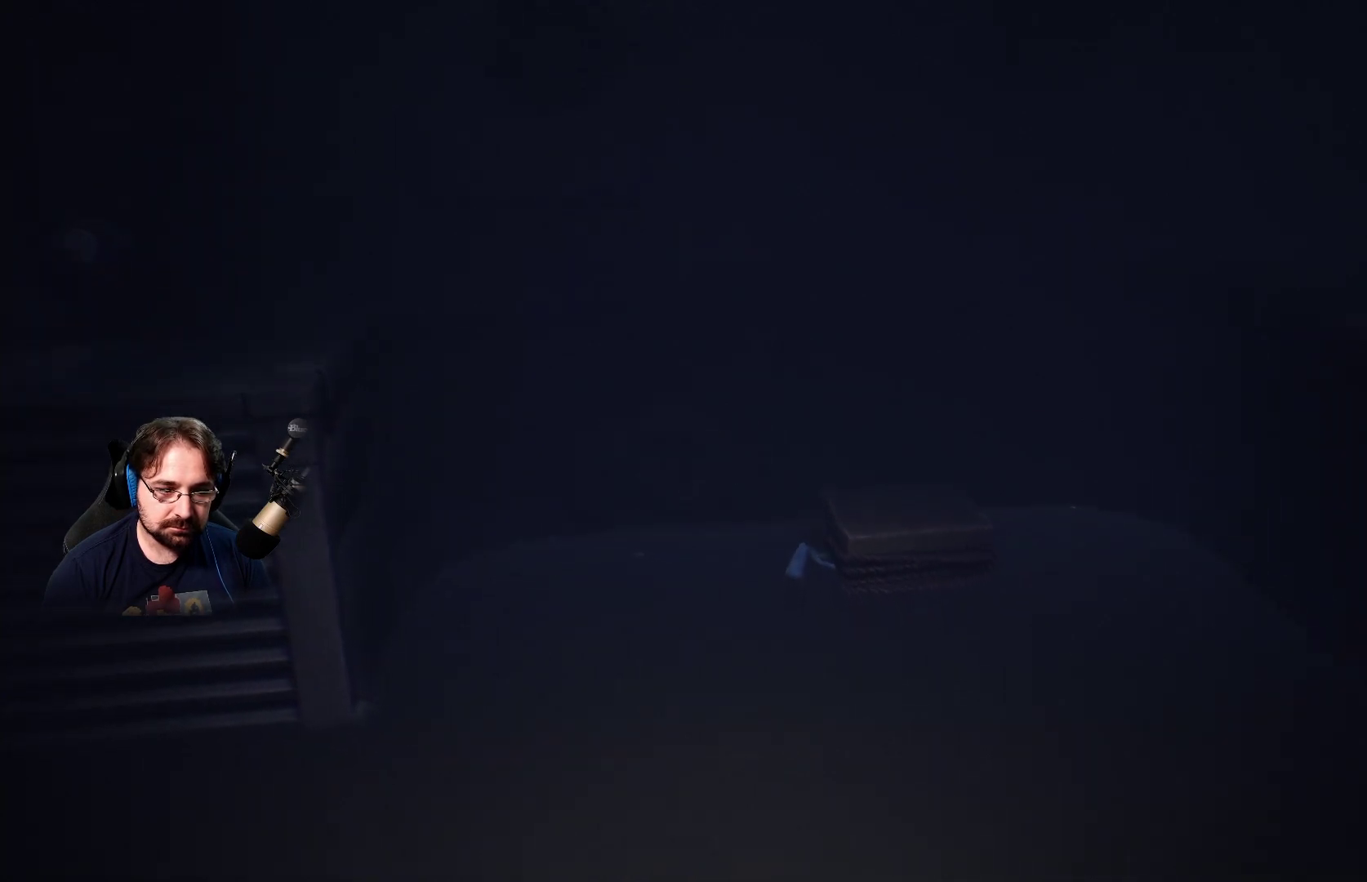
{"buttons": ["R2"], "left_stick": "up-right", "right_stick": "center", "events": []}
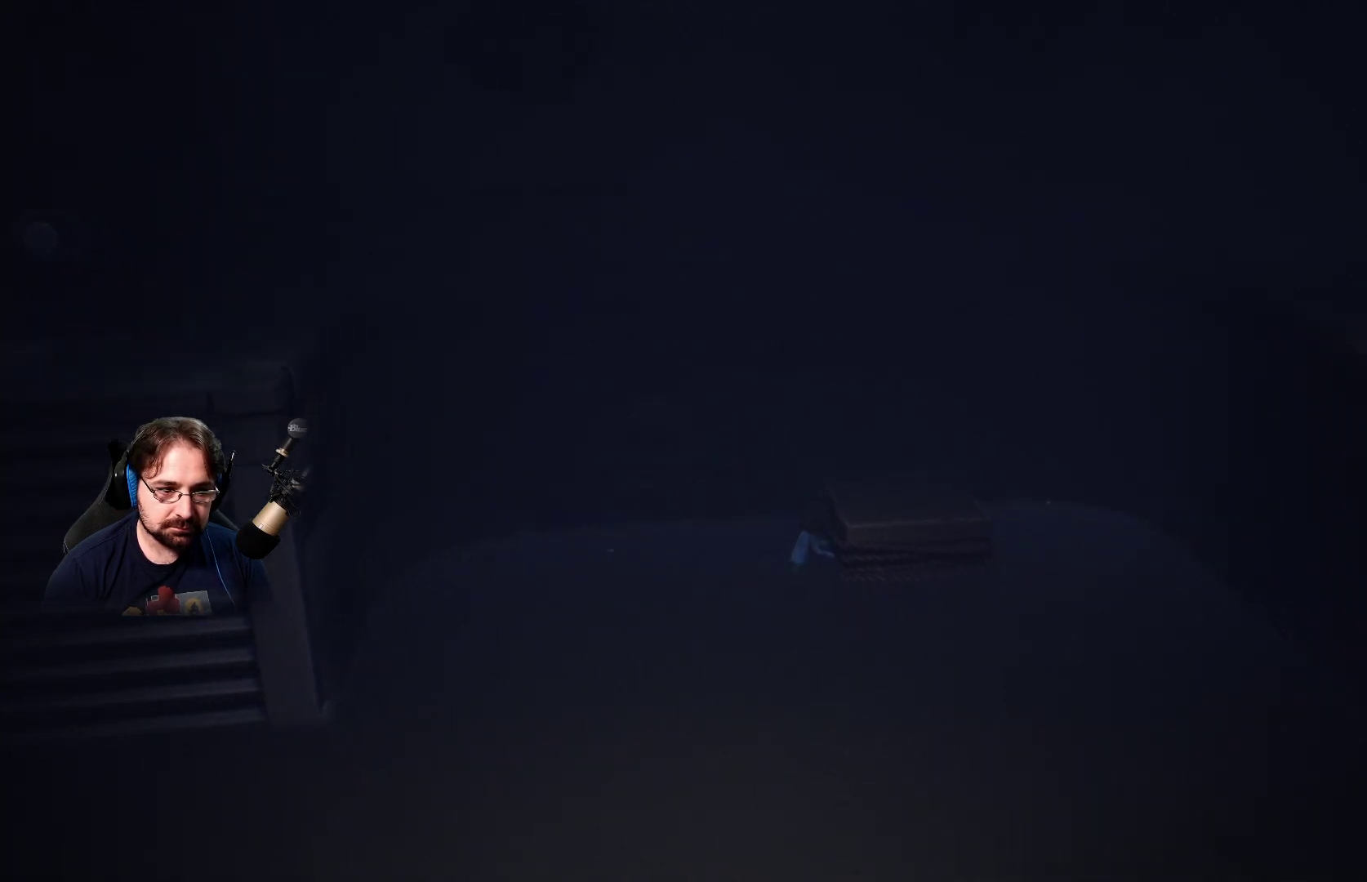
{"buttons": ["R2"], "left_stick": "up-right", "right_stick": "center", "events": []}
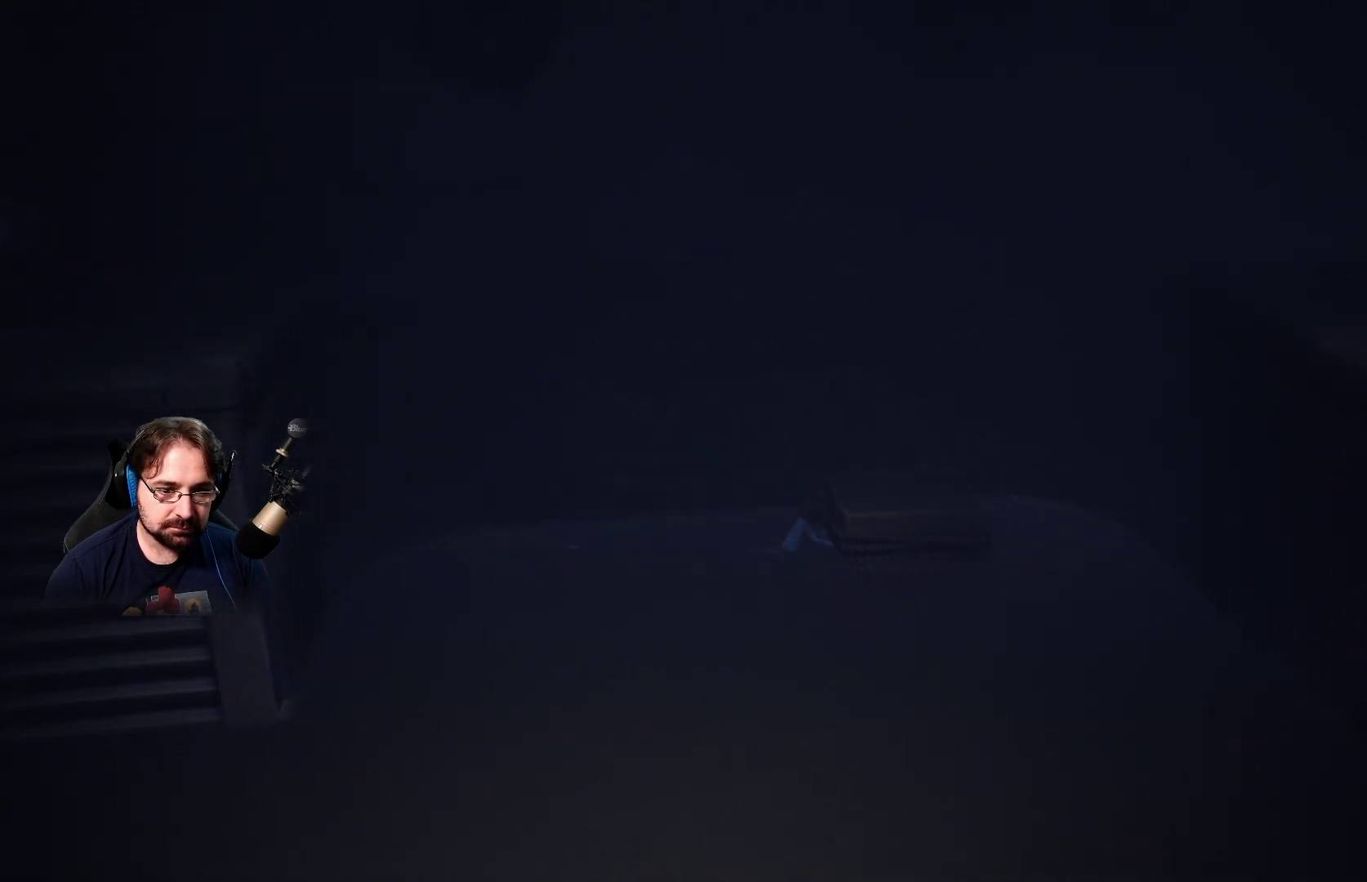
{"buttons": ["R2"], "left_stick": "up-left", "right_stick": "center", "events": [[500, "left_stick", "up-left"]]}
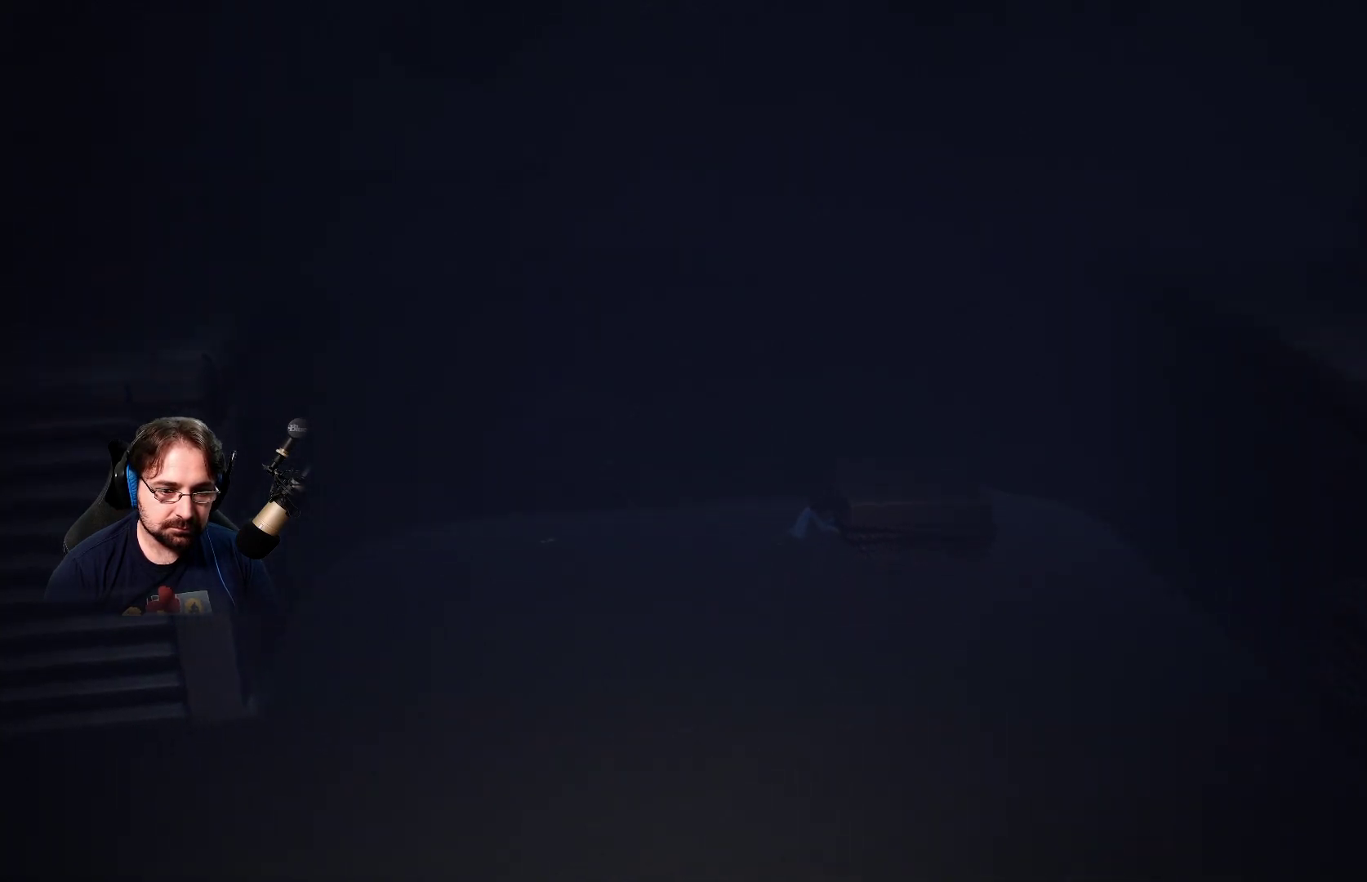
{"buttons": ["R2"], "left_stick": "left", "right_stick": "center", "events": [[67, "left_stick", "left"]]}
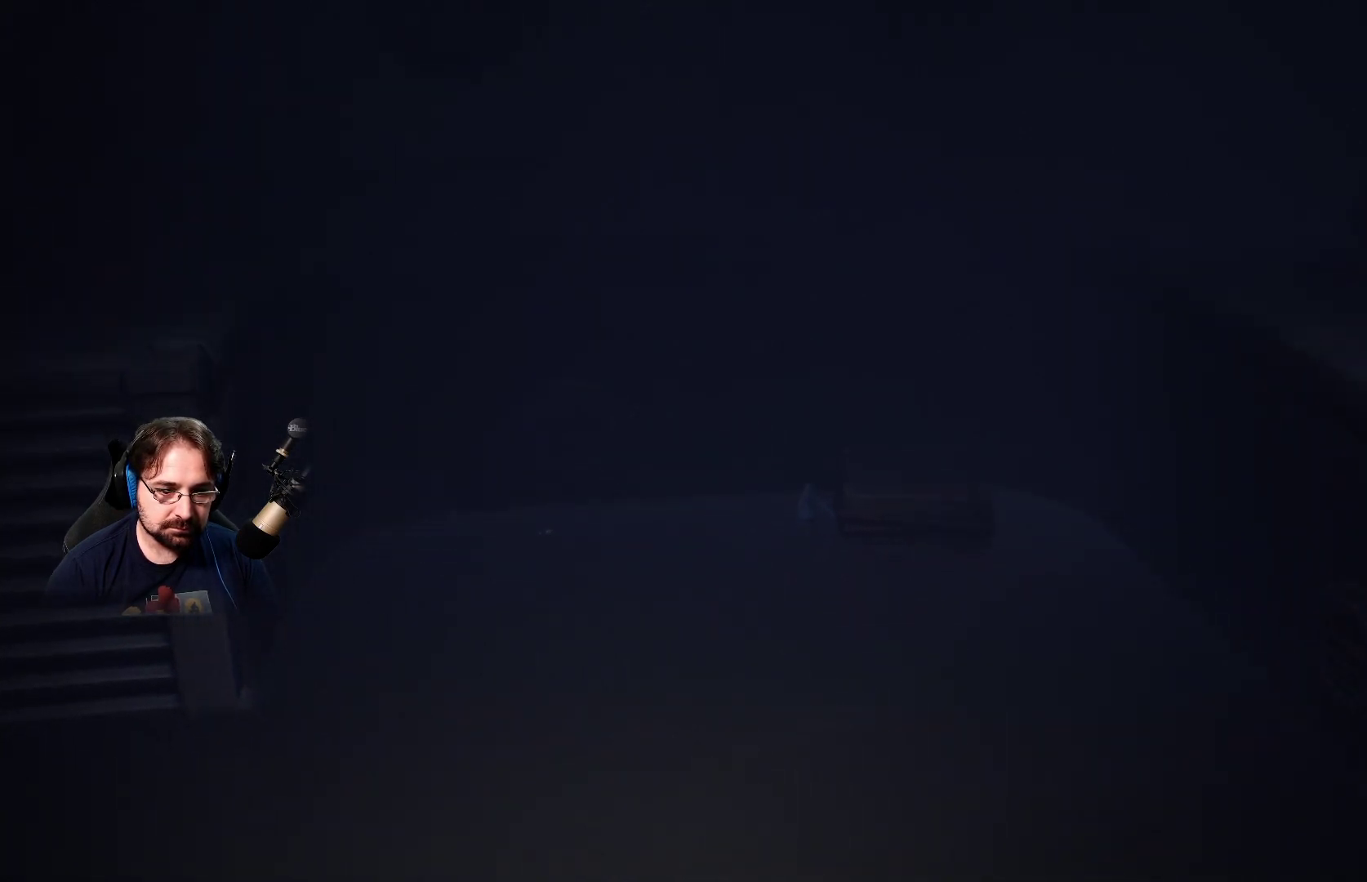
{"buttons": ["R2"], "left_stick": "center", "right_stick": "center", "events": [[267, "left_stick", "center"]]}